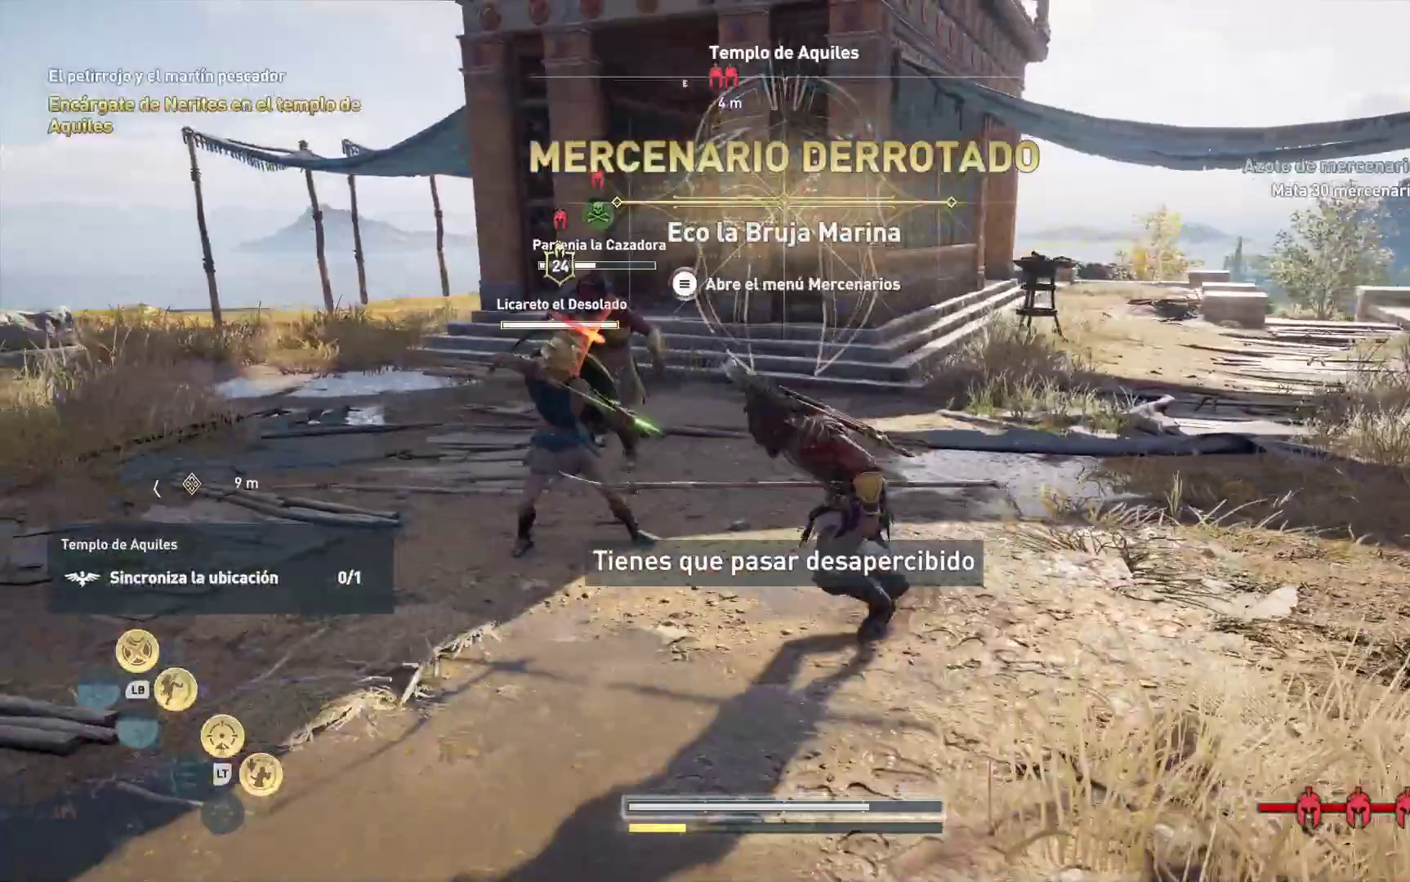
Gameplay with a controller (Xbox layout); each line is a JSON object with the inputs held at the frame after it (dt_ms = milliseconds from this image to that frame). "events" lists button and stick changes between this image and that frame as [ms after this image, input, new state], when the widget could be followed in between.
{"dt_ms": 500, "buttons": ["X"], "left_stick": "left", "right_stick": "center"}
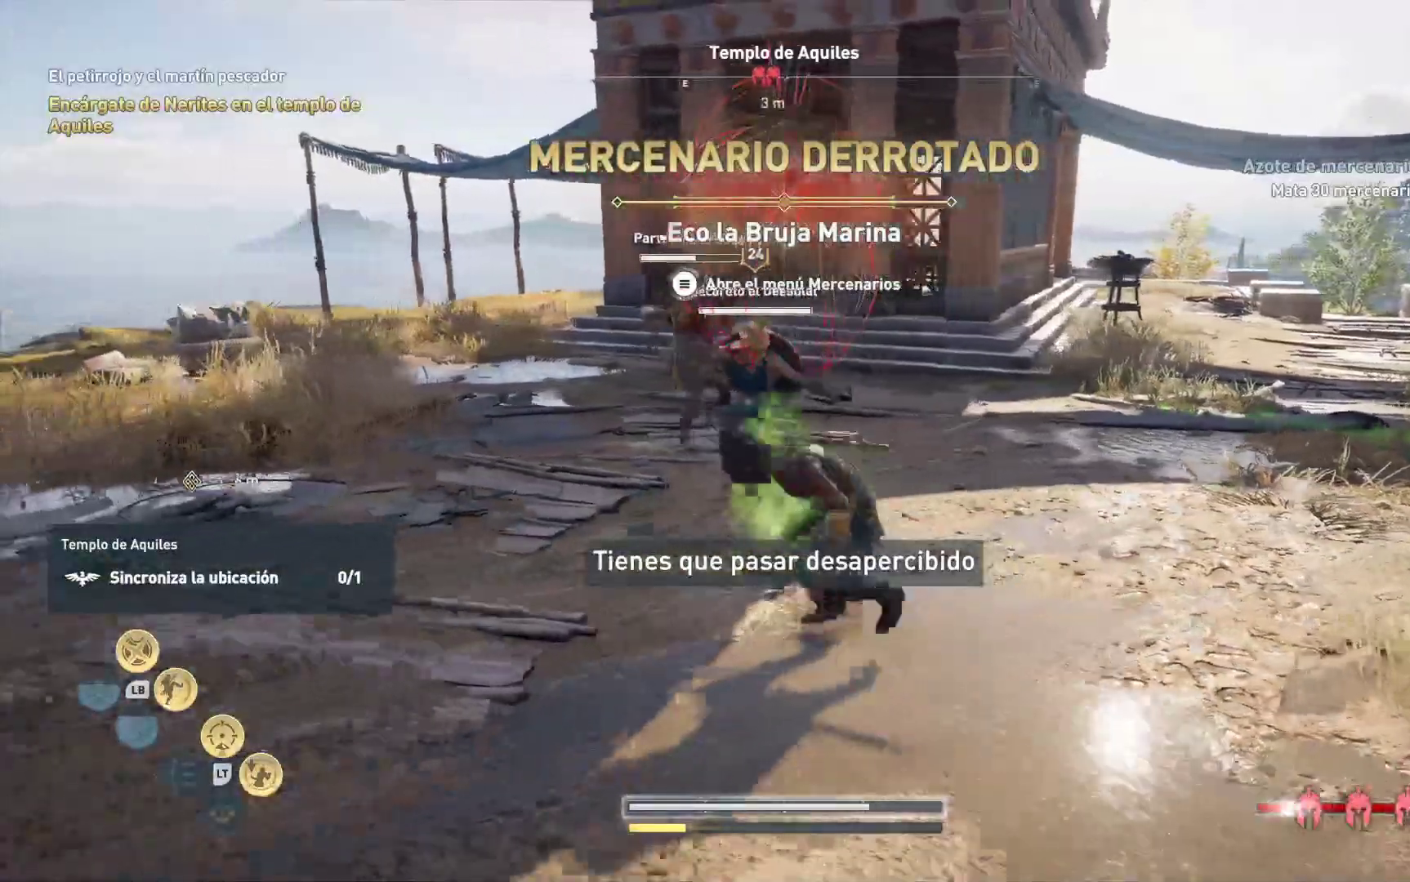
{"dt_ms": 500, "buttons": [], "left_stick": "up-left", "right_stick": "center"}
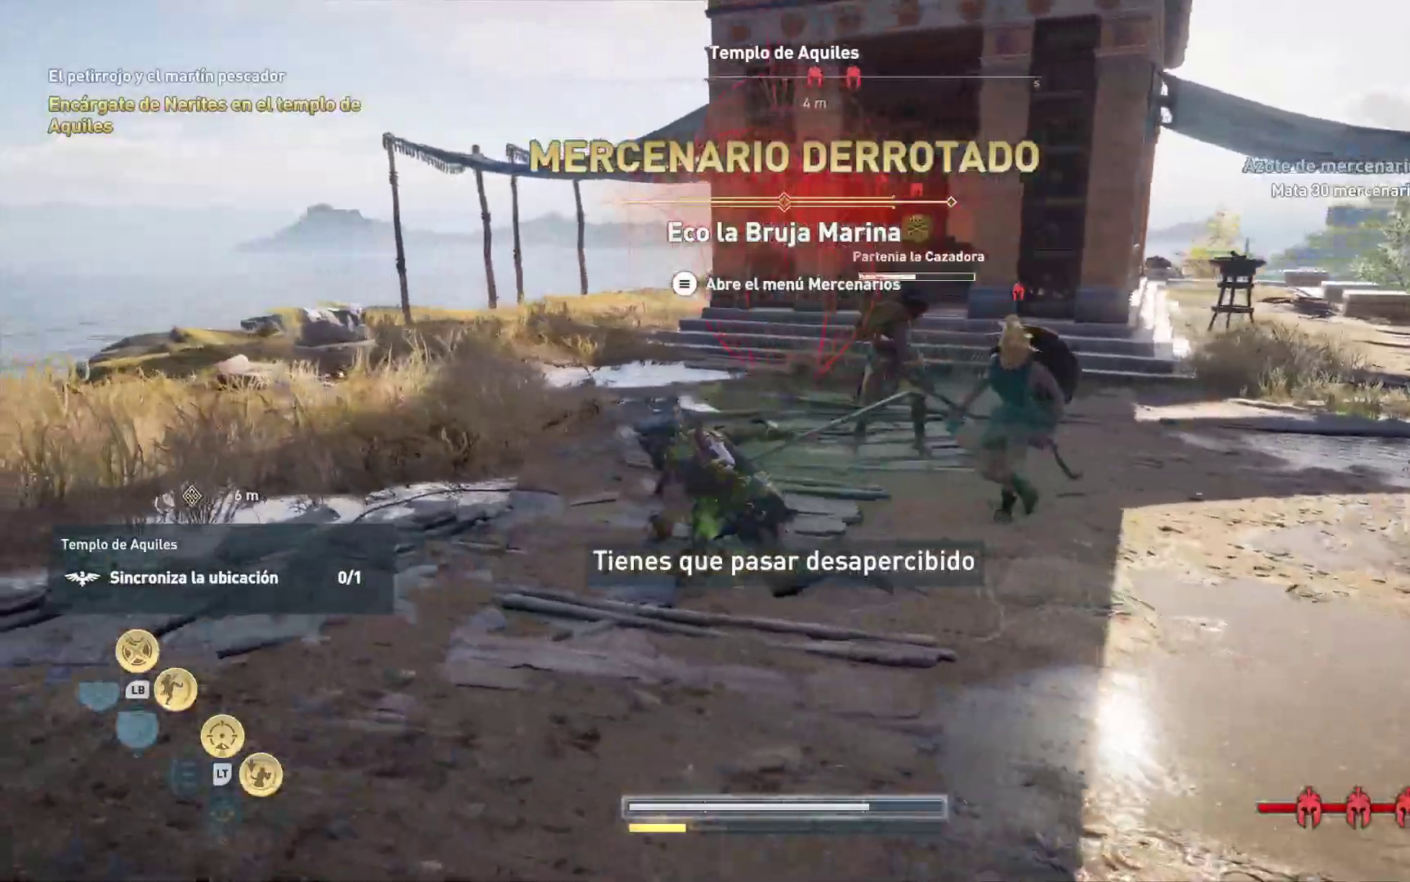
{"dt_ms": 500, "buttons": [], "left_stick": "up-left", "right_stick": "center"}
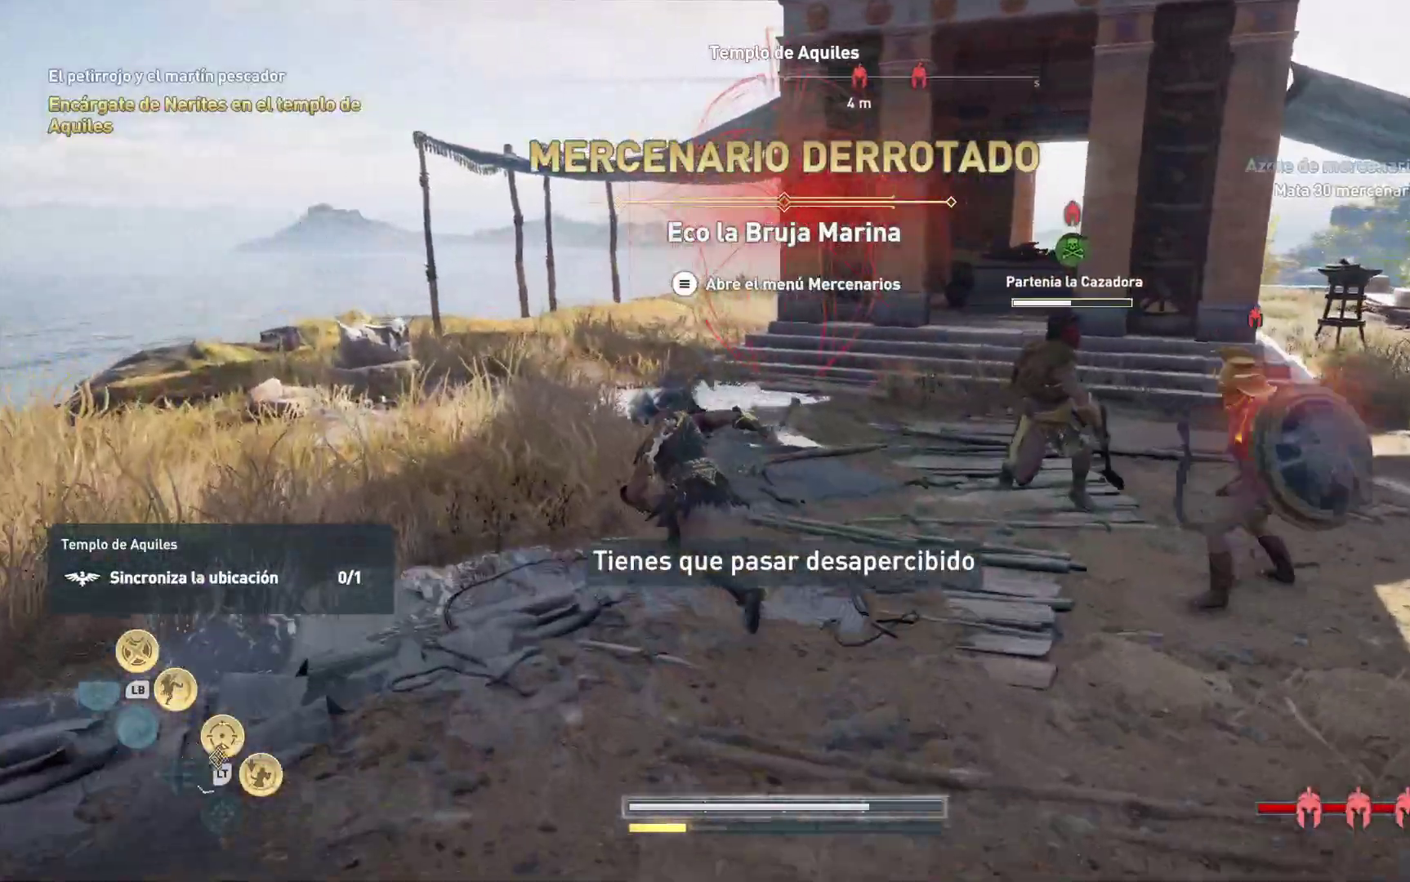
{"dt_ms": 500, "buttons": ["X"], "left_stick": "up", "right_stick": "center", "events": [[50, "X", "down"], [150, "X", "up"], [217, "X", "down"], [333, "X", "up"], [400, "X", "down"], [500, "left_stick", "up"]]}
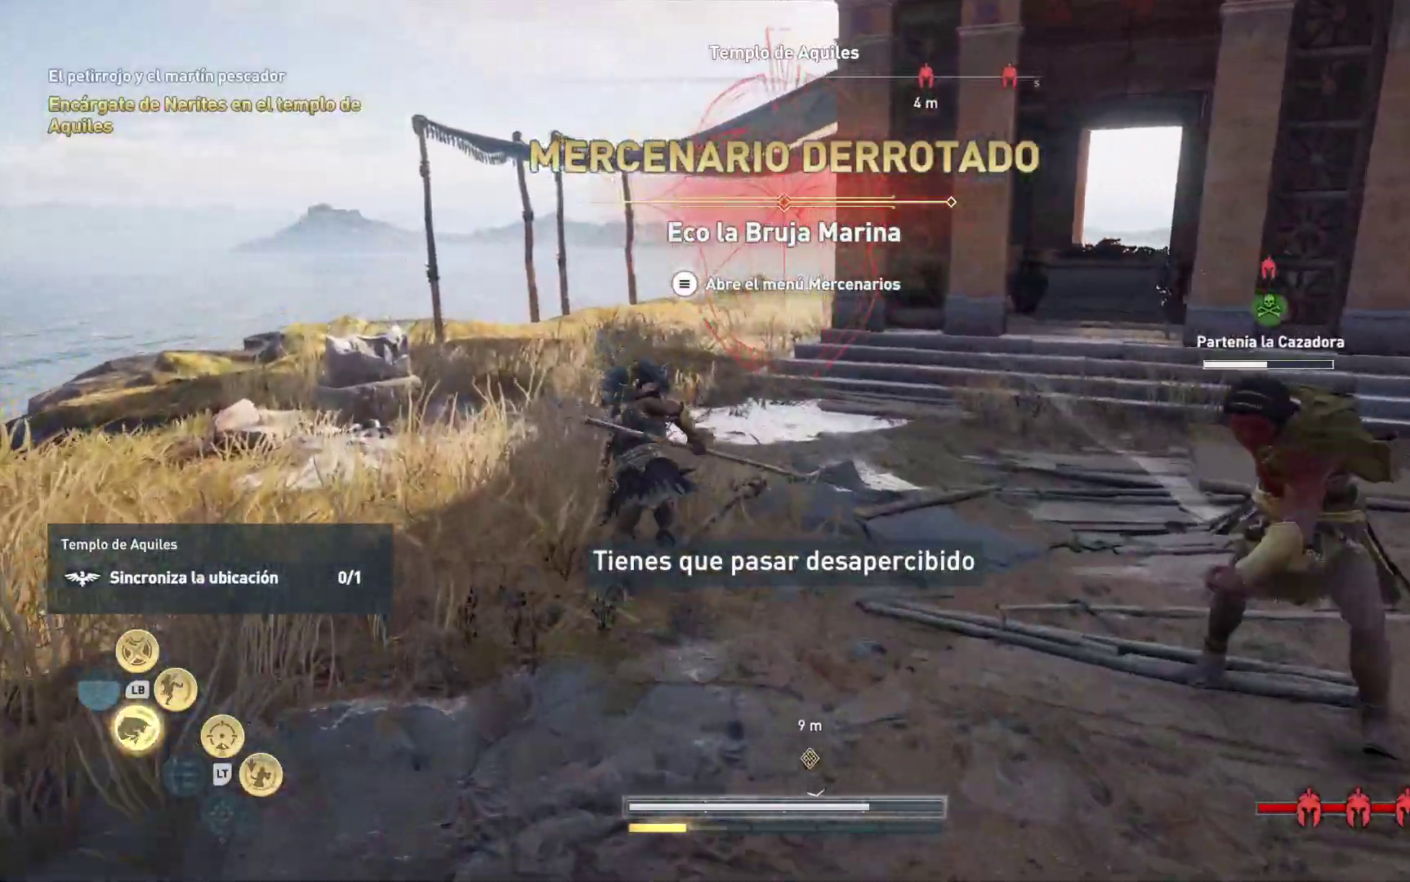
{"dt_ms": 500, "buttons": [], "left_stick": "down-right", "right_stick": "center", "events": [[33, "X", "up"], [167, "left_stick", "up-right"], [317, "left_stick", "right"], [467, "left_stick", "down-right"]]}
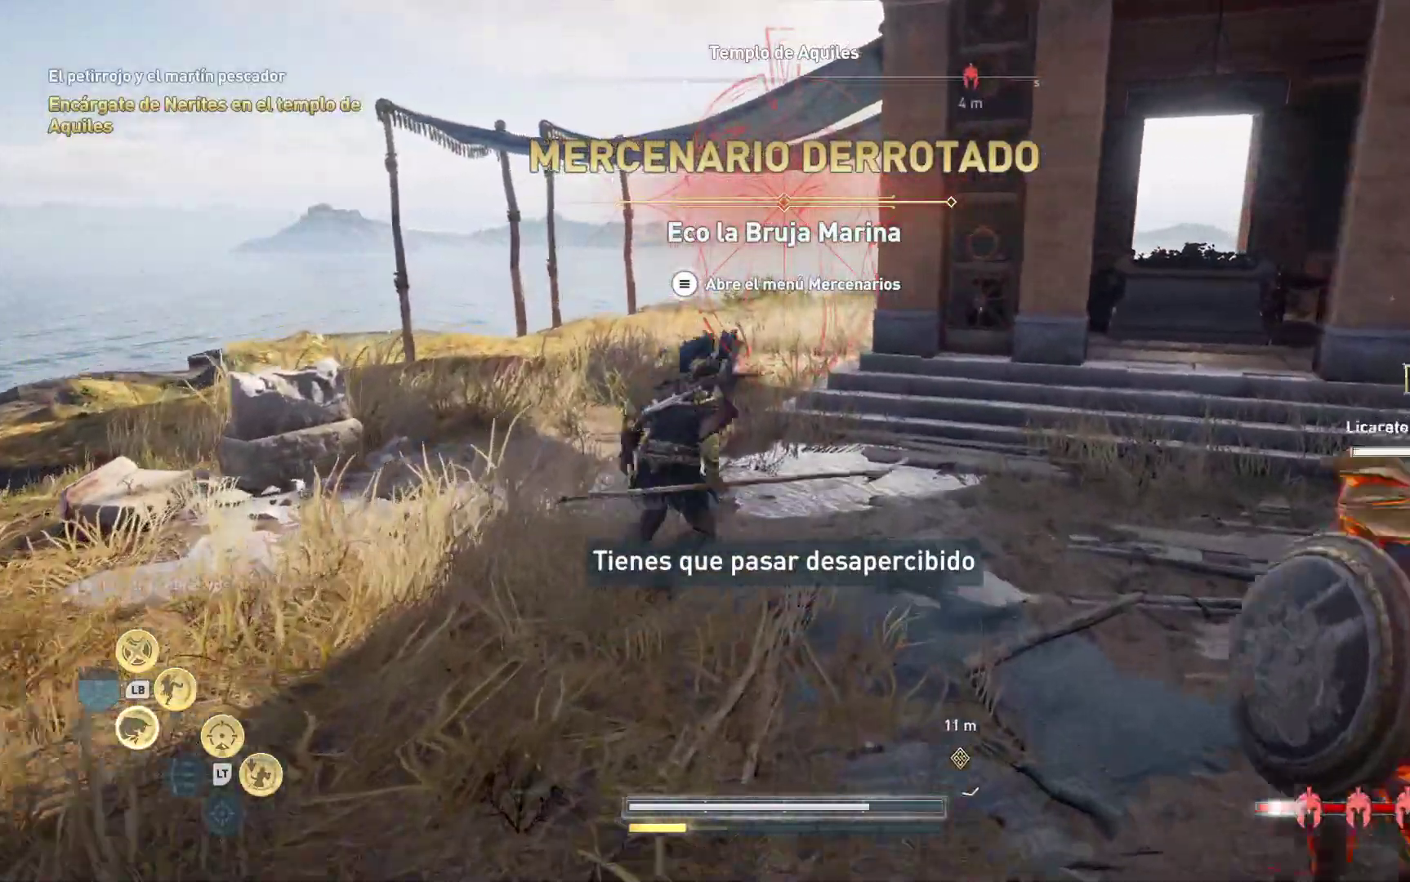
{"dt_ms": 500, "buttons": ["A", "L1"], "left_stick": "down", "right_stick": "center", "events": [[67, "L1", "down"], [100, "R1", "down"], [133, "L3", "down"], [200, "R1", "up"], [233, "L3", "up"], [233, "left_stick", "down"], [433, "A", "down"]]}
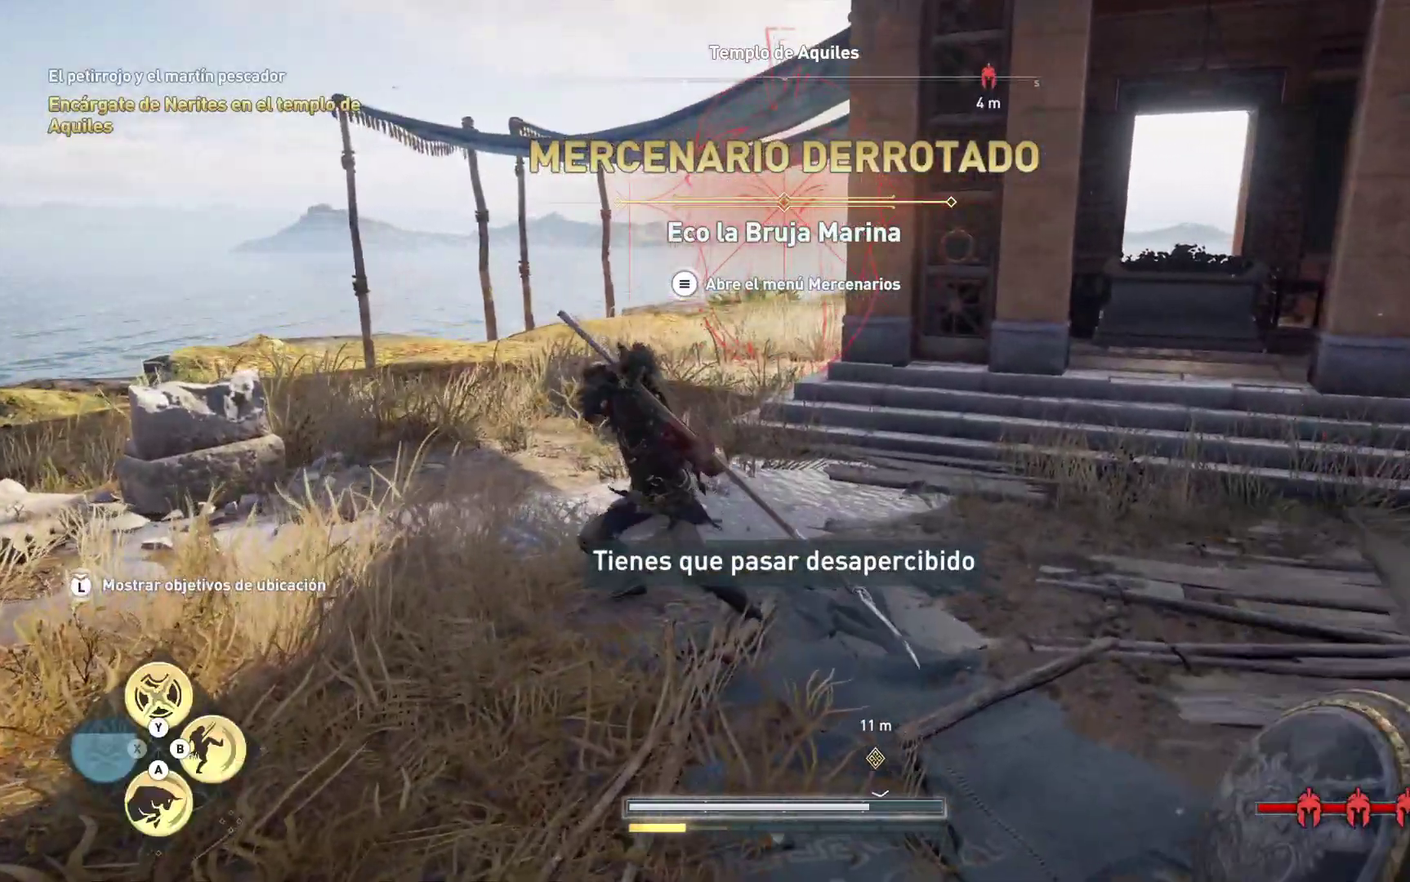
{"dt_ms": 500, "buttons": ["A", "L1"], "left_stick": "down", "right_stick": "center", "events": [[17, "A", "up"], [117, "A", "down"], [217, "A", "up"], [300, "A", "down"], [383, "A", "up"], [467, "A", "down"]]}
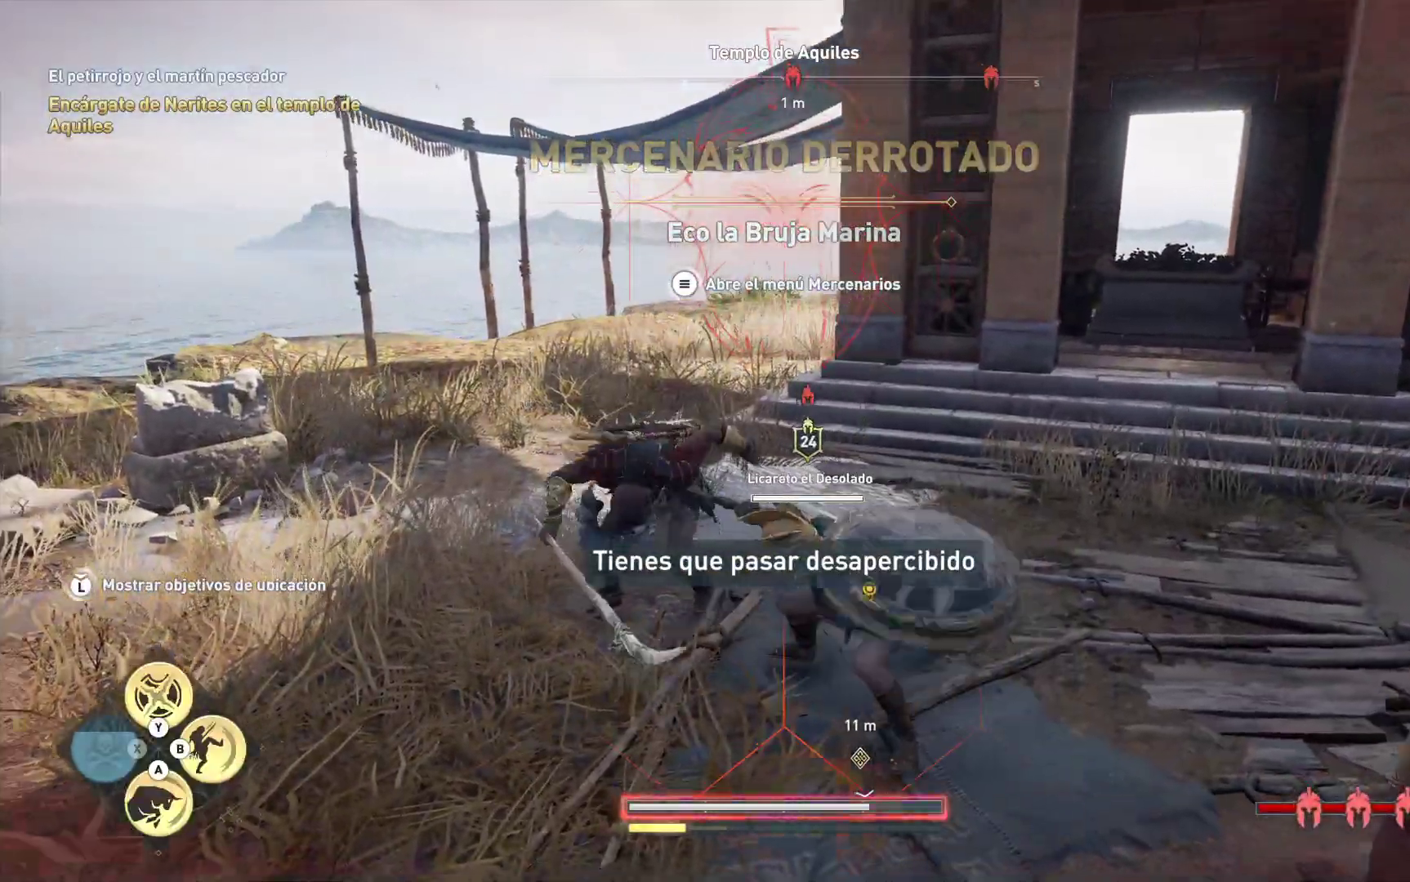
{"dt_ms": 500, "buttons": ["A", "L1"], "left_stick": "down-right", "right_stick": "center", "events": [[67, "A", "up"], [167, "L1", "up"], [283, "left_stick", "down-right"], [483, "A", "down"], [483, "L1", "down"]]}
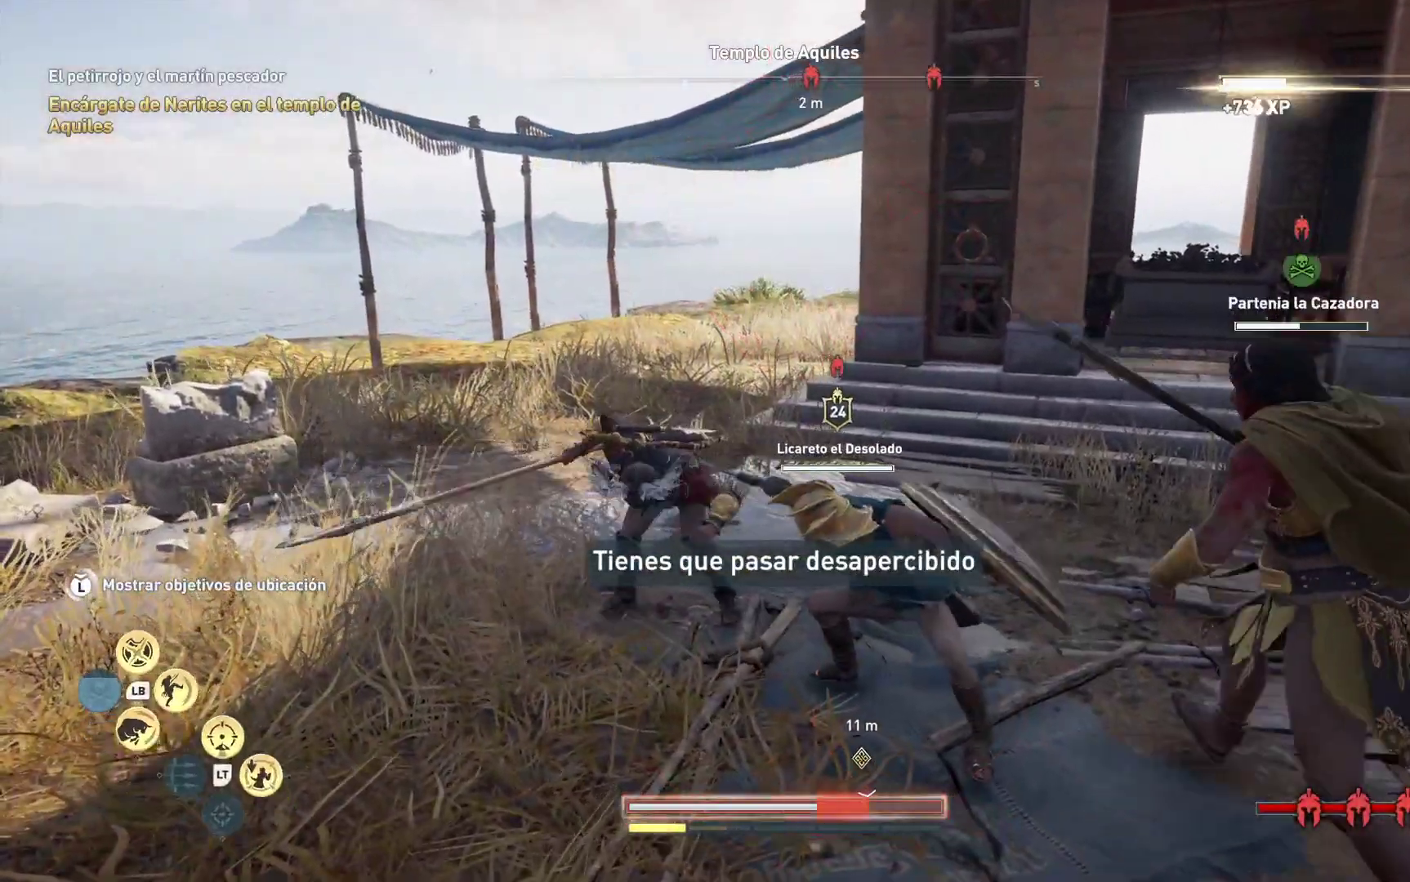
{"dt_ms": 500, "buttons": ["A", "L1"], "left_stick": "down-right", "right_stick": "center", "events": [[83, "A", "up"], [183, "A", "down"], [267, "A", "up"], [367, "A", "down"], [433, "A", "up"], [500, "A", "down"]]}
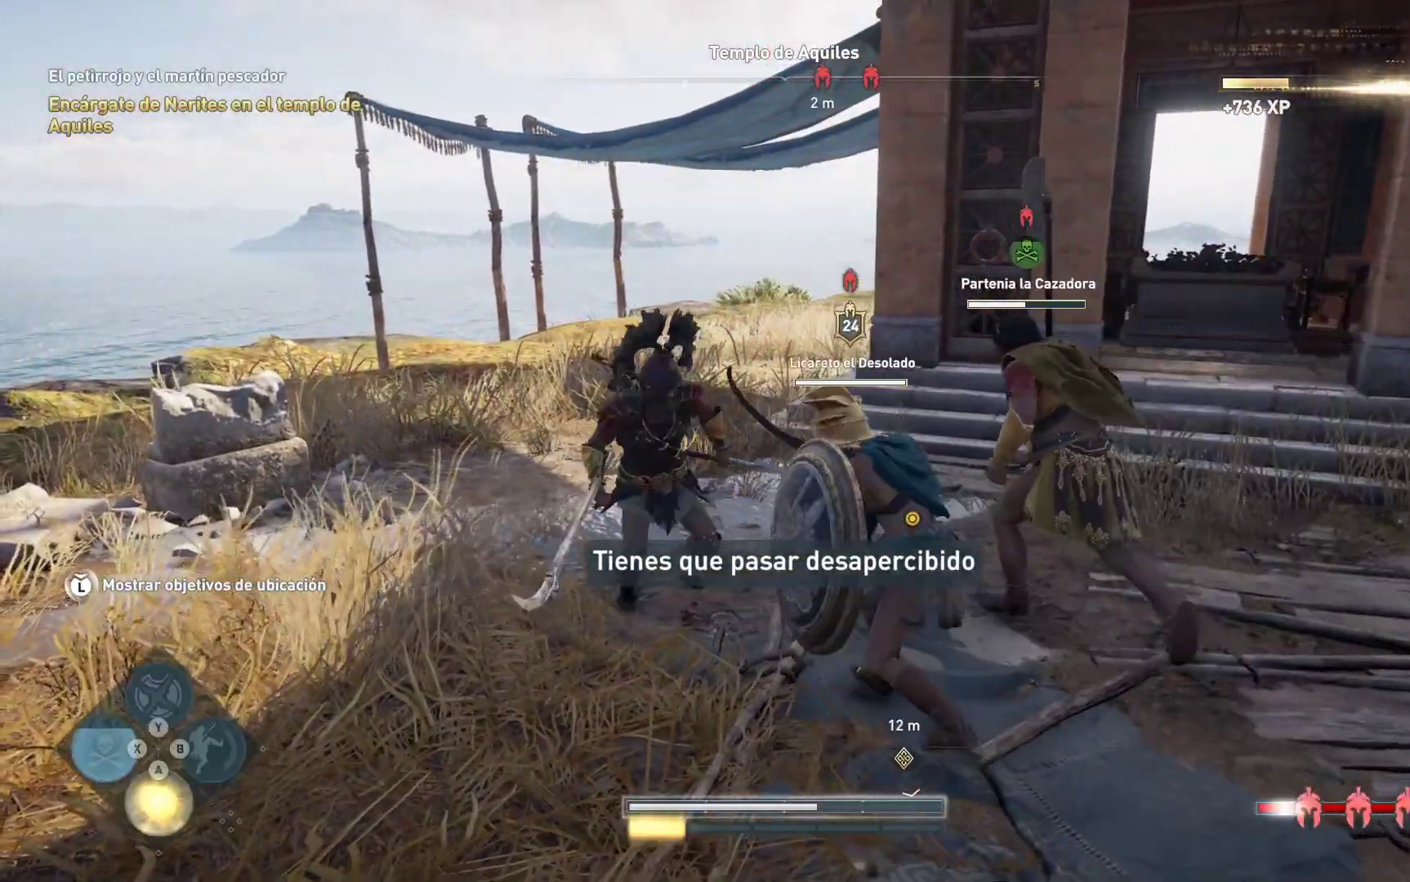
{"dt_ms": 500, "buttons": [], "left_stick": "down-right", "right_stick": "center", "events": [[67, "left_stick", "right"], [83, "A", "up"], [183, "A", "down"], [267, "left_stick", "down-right"], [283, "A", "up"], [367, "A", "down"], [417, "A", "up"], [467, "L1", "up"]]}
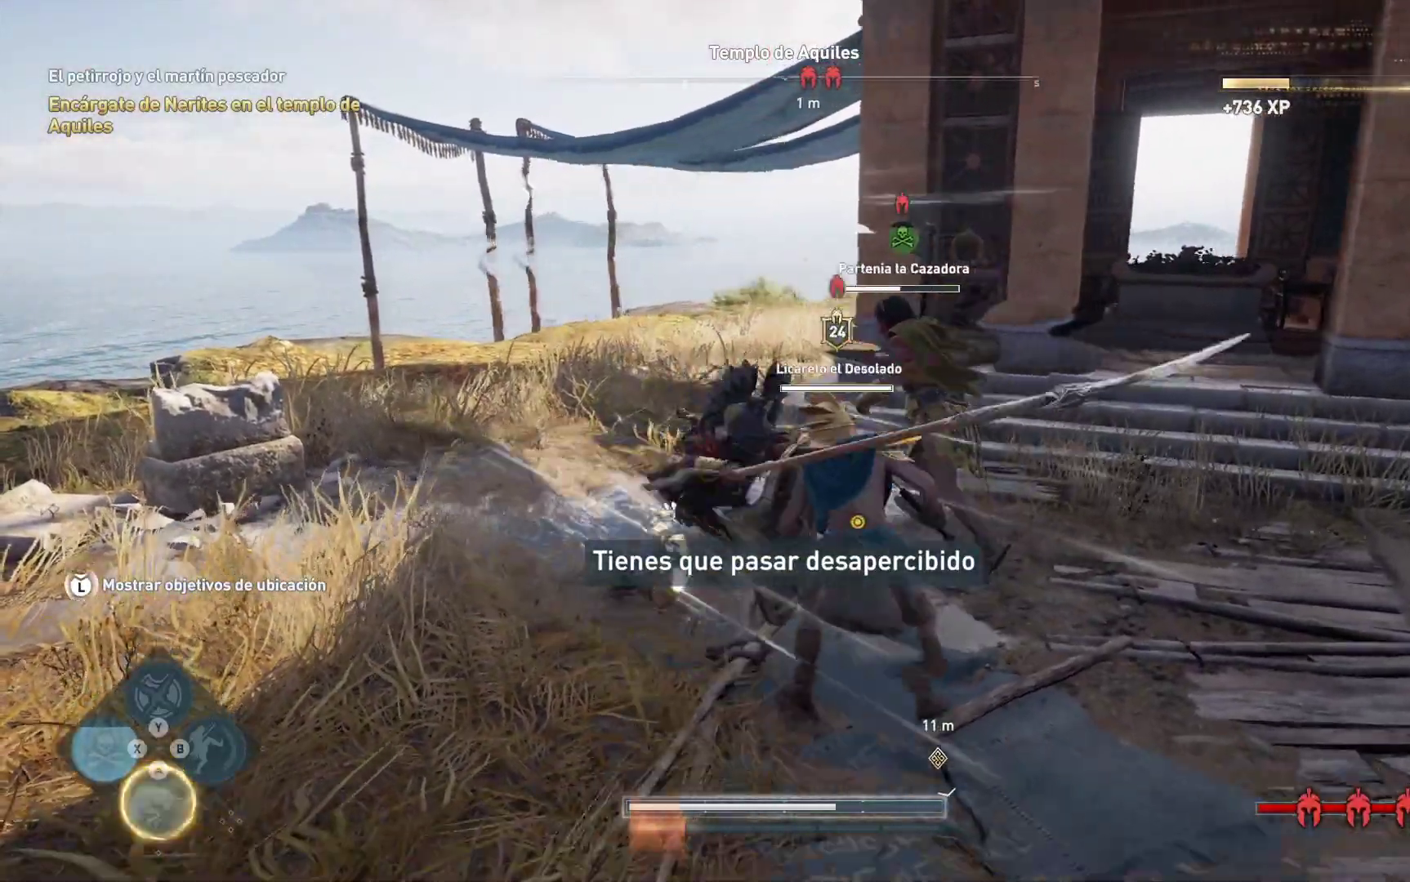
{"dt_ms": 500, "buttons": [], "left_stick": "up-right", "right_stick": "center", "events": [[83, "left_stick", "center"], [267, "left_stick", "down-right"], [467, "left_stick", "up-right"]]}
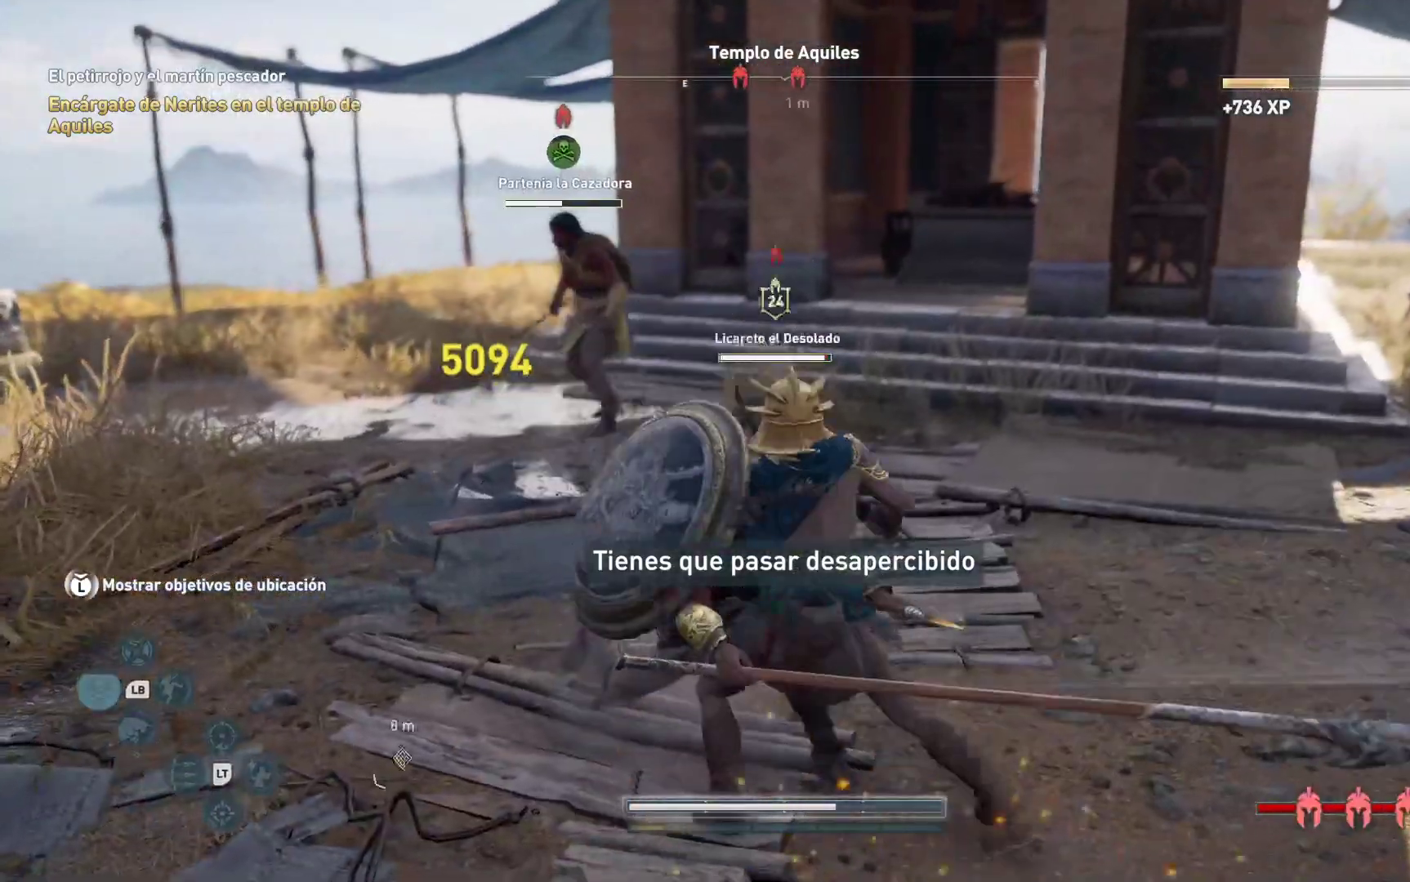
{"dt_ms": 500, "buttons": [], "left_stick": "up", "right_stick": "center", "events": [[33, "left_stick", "up"], [117, "R1", "down"], [183, "left_stick", "up-right"], [217, "R1", "up"], [317, "R1", "down"], [417, "R1", "up"], [483, "left_stick", "up"]]}
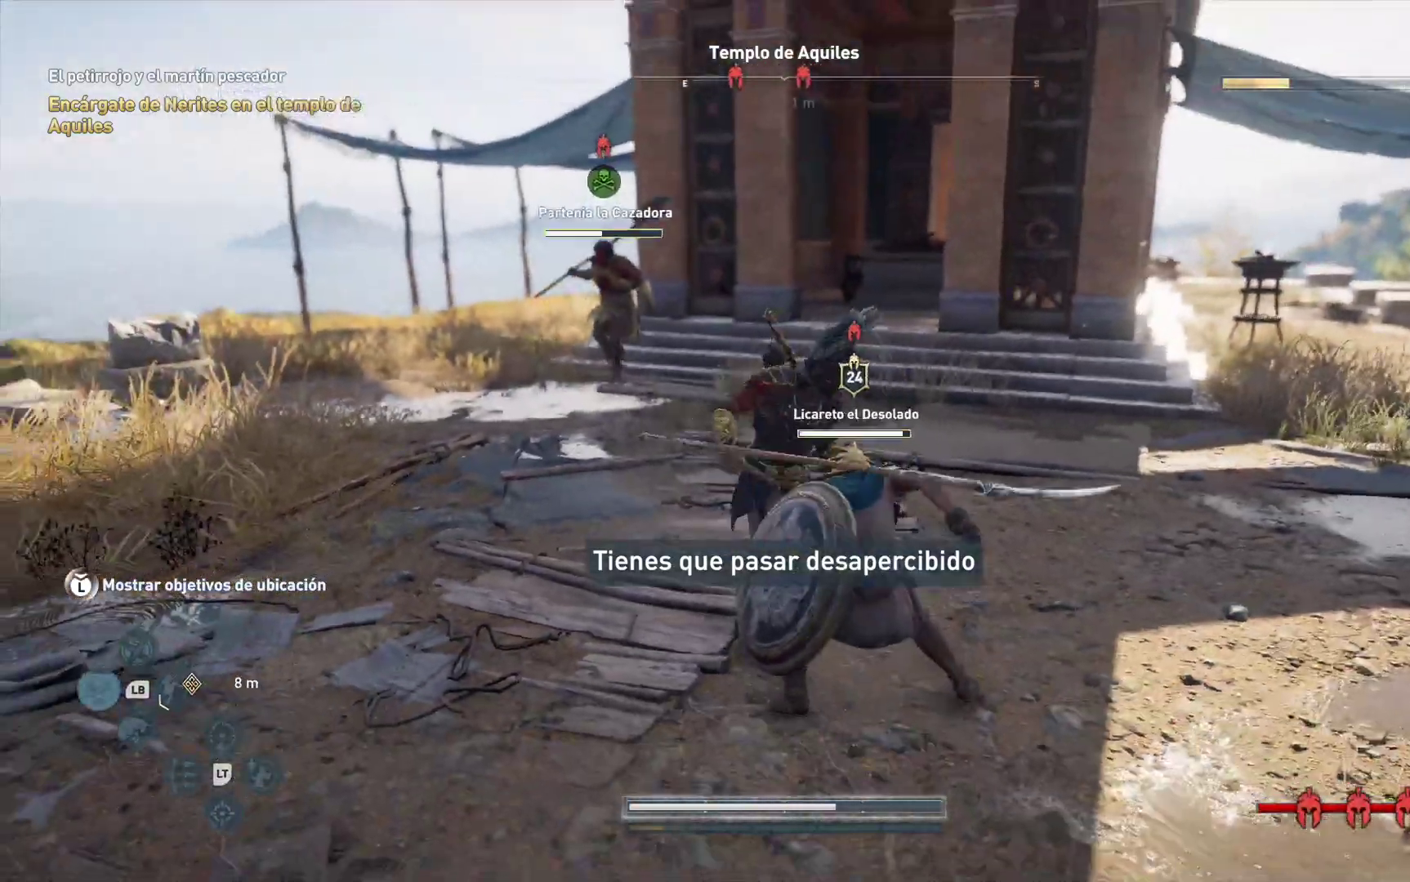
{"dt_ms": 500, "buttons": ["X"], "left_stick": "right", "right_stick": "center", "events": [[50, "R1", "down"], [133, "R1", "up"], [333, "left_stick", "up-right"], [483, "X", "down"], [483, "left_stick", "right"]]}
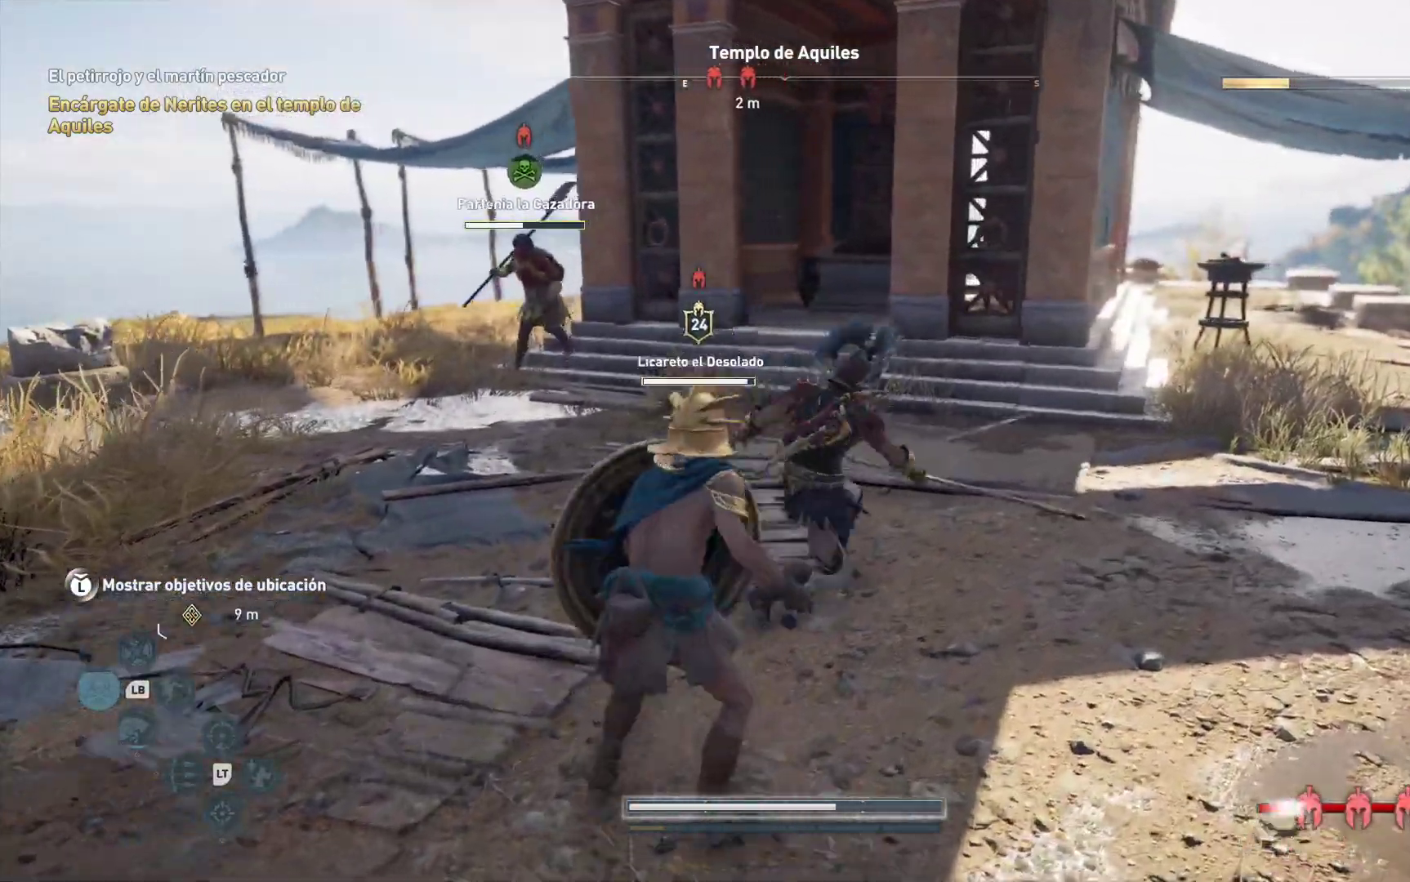
{"dt_ms": 500, "buttons": ["X"], "left_stick": "up-right", "right_stick": "center", "events": [[100, "X", "up"], [100, "left_stick", "up-right"], [167, "X", "down"], [267, "X", "up"], [333, "X", "down"], [417, "X", "up"], [500, "X", "down"]]}
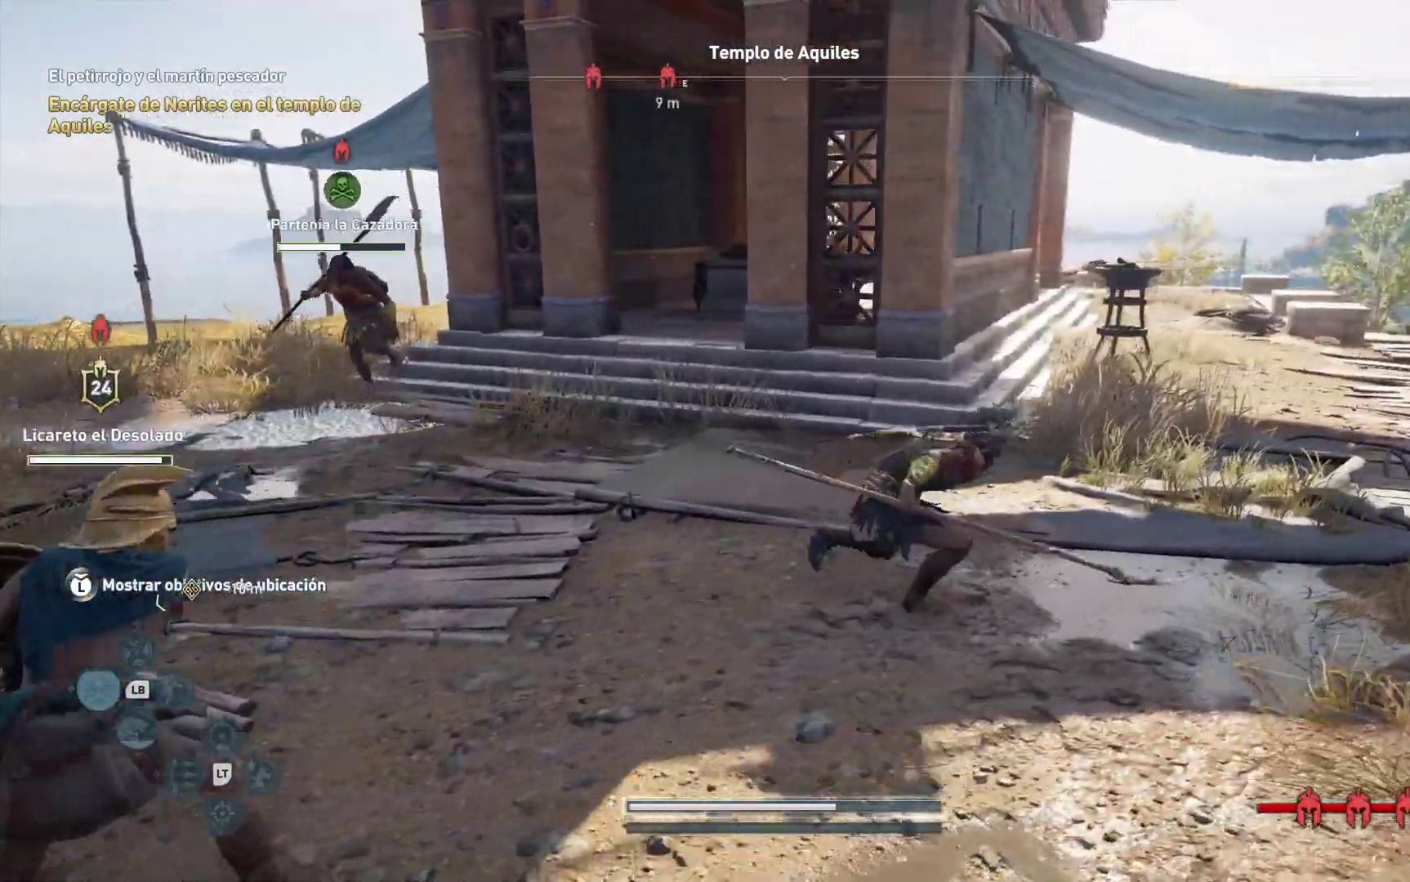
{"dt_ms": 500, "buttons": [], "left_stick": "up-left", "right_stick": "center", "events": [[83, "X", "up"], [183, "X", "down"], [200, "left_stick", "up-left"], [300, "X", "up"]]}
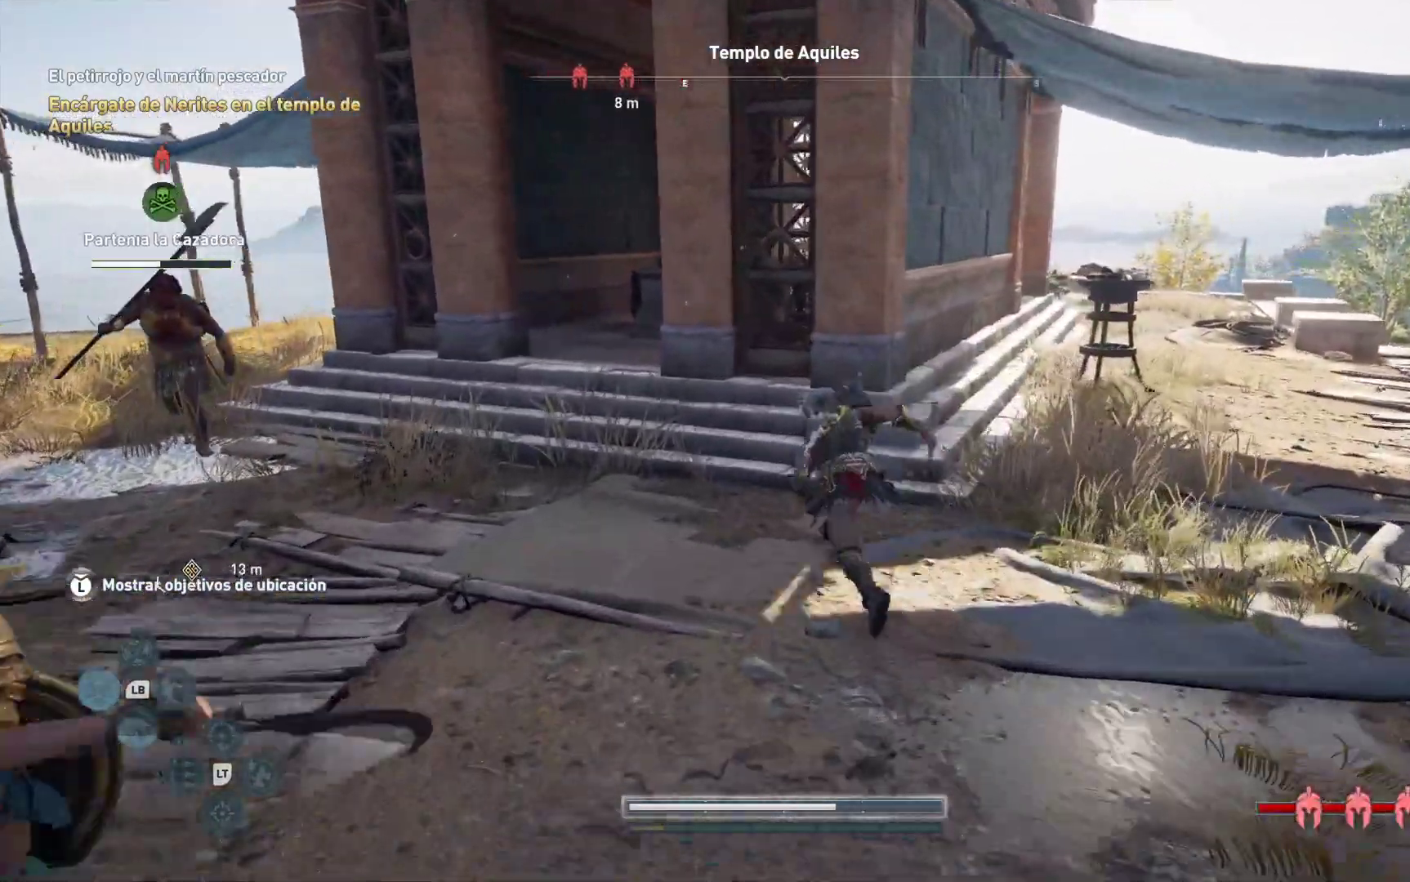
{"dt_ms": 1000, "buttons": [], "left_stick": "left", "right_stick": "center"}
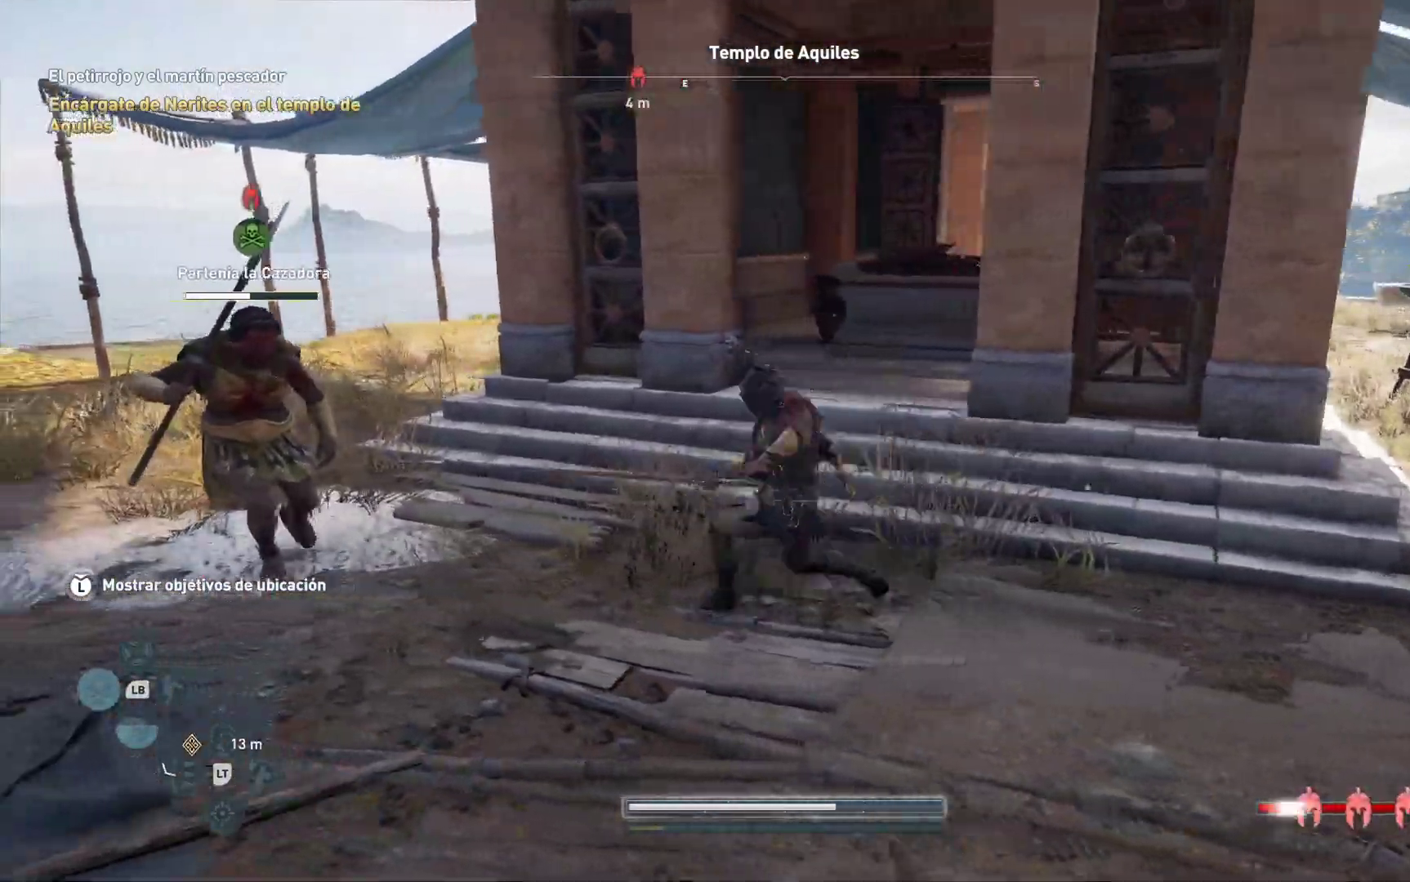
{"dt_ms": 500, "buttons": ["R1"], "left_stick": "left", "right_stick": "center", "events": [[100, "R1", "down"], [200, "R1", "up"], [317, "R1", "down"], [367, "R1", "up"], [483, "R1", "down"]]}
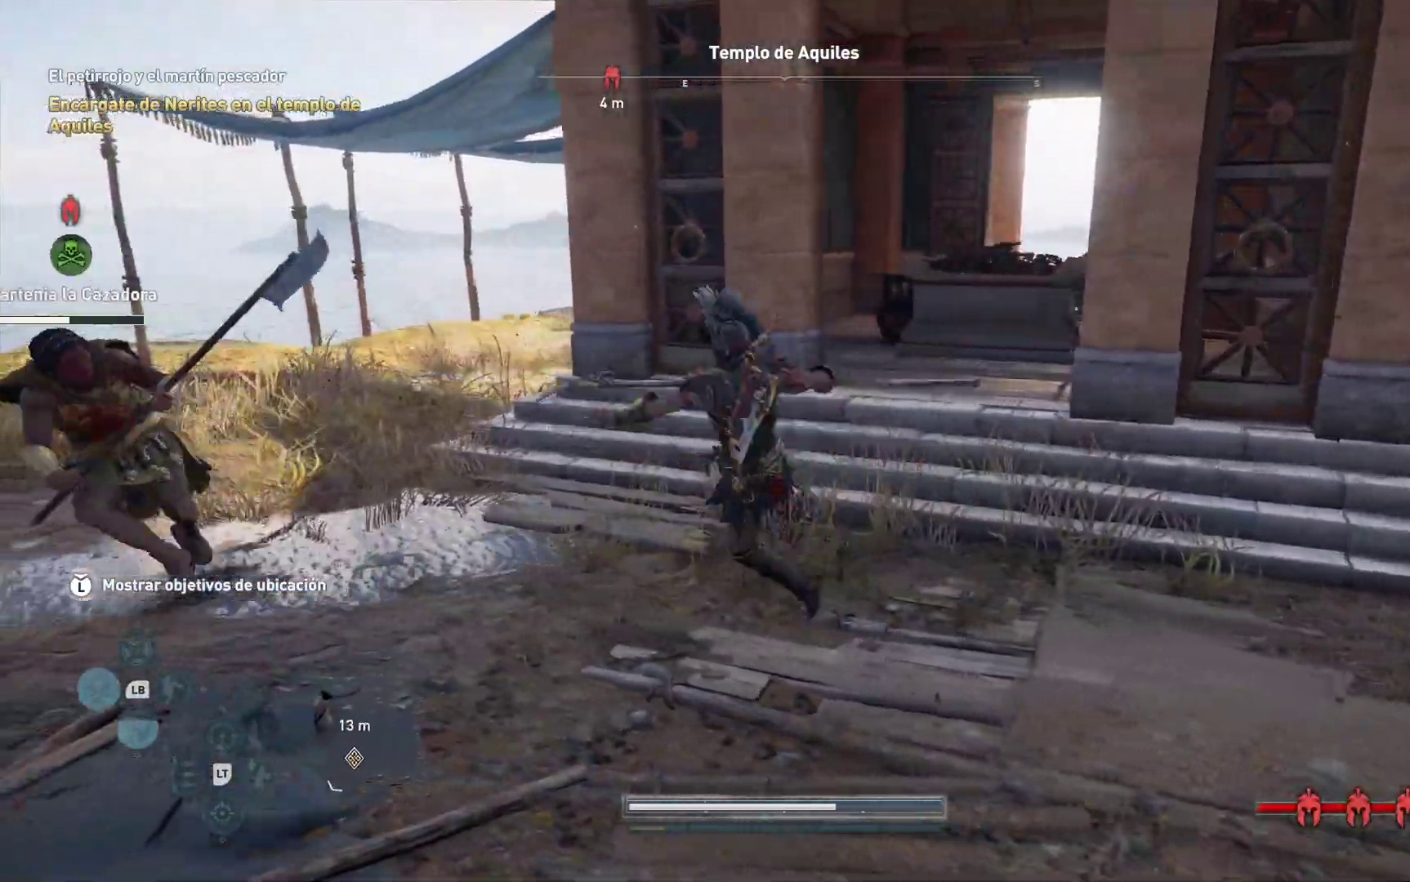
{"dt_ms": 500, "buttons": [], "left_stick": "left", "right_stick": "center", "events": [[83, "R1", "up"]]}
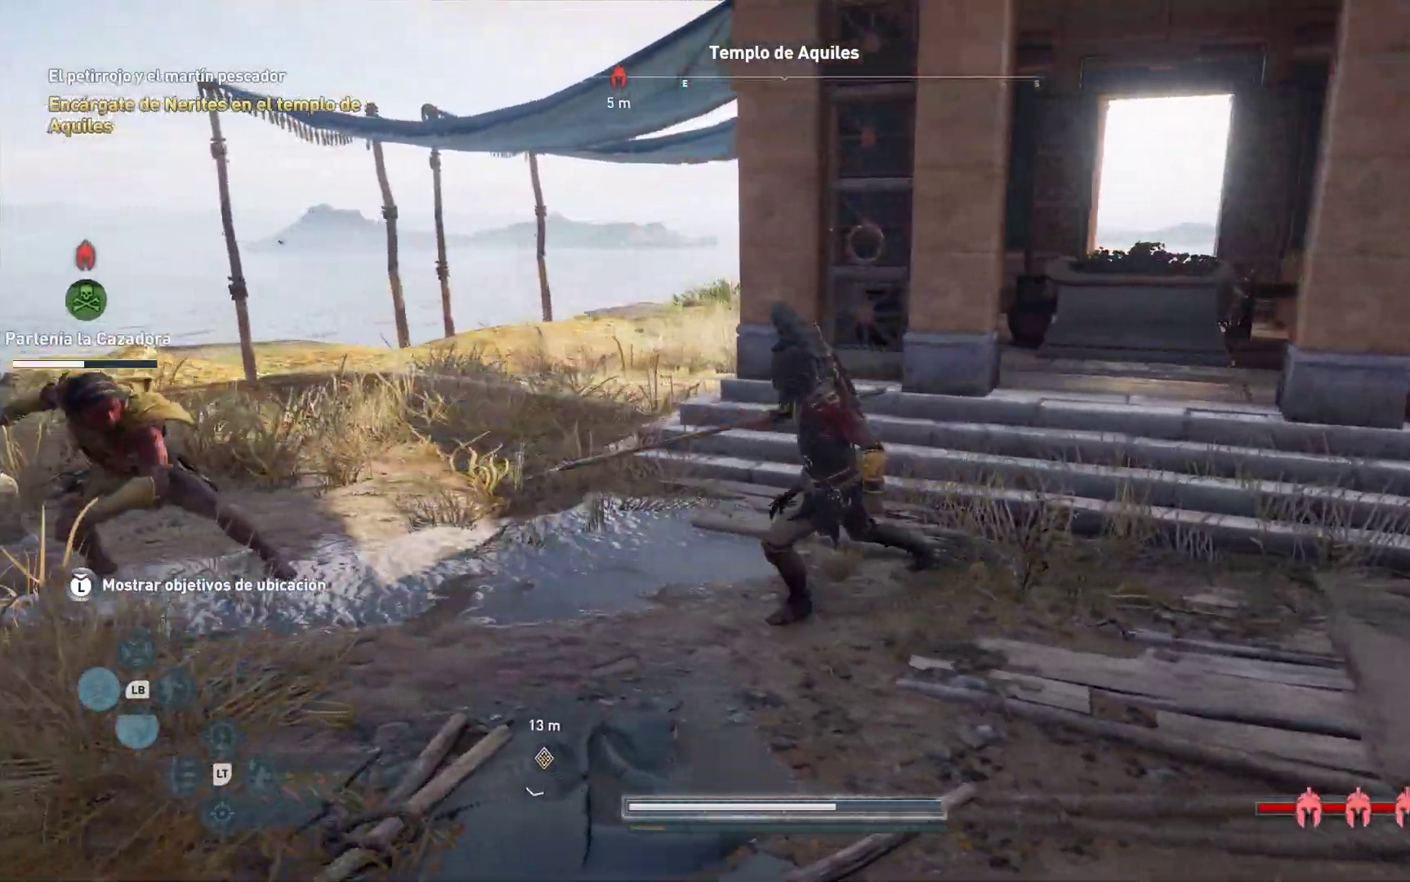
{"dt_ms": 500, "buttons": [], "left_stick": "down-left", "right_stick": "center"}
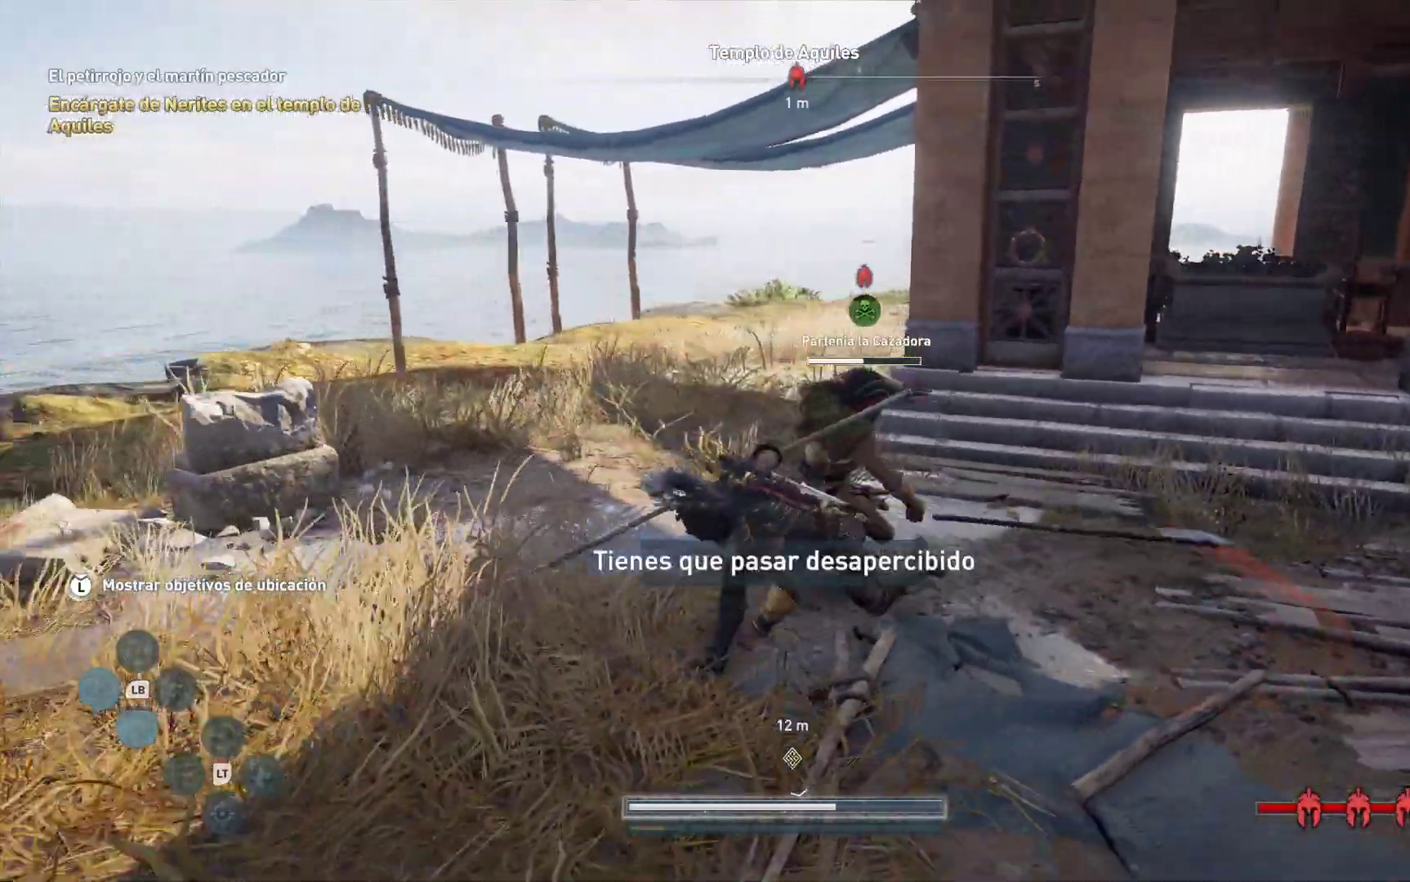
{"dt_ms": 500, "buttons": [], "left_stick": "up-left", "right_stick": "center", "events": [[100, "left_stick", "up-left"], [150, "R1", "down"], [167, "left_stick", "up-right"], [283, "R1", "up"], [350, "R1", "down"], [450, "R1", "up"], [500, "left_stick", "up-left"]]}
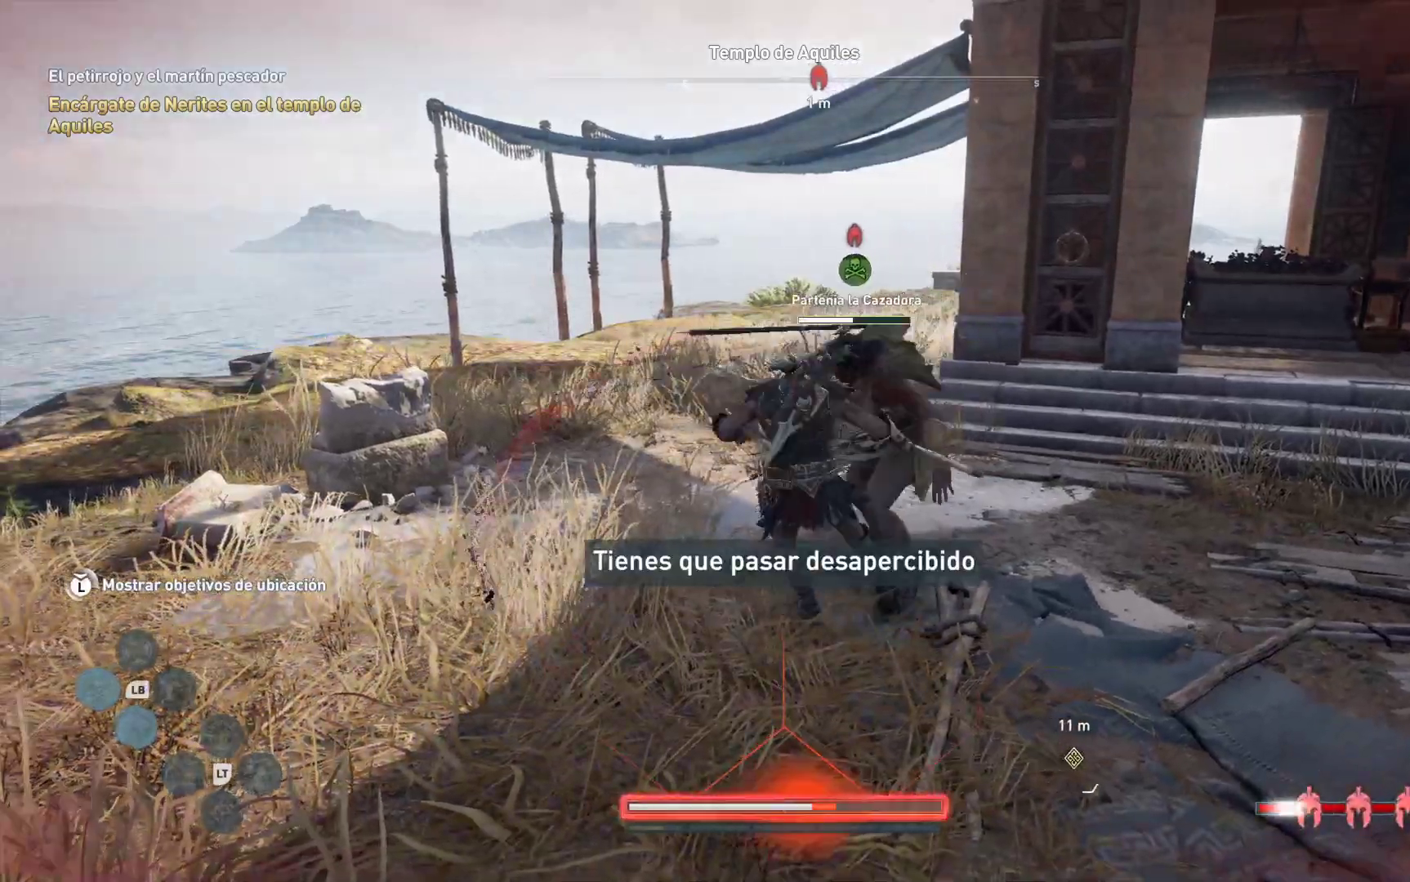
{"dt_ms": 500, "buttons": ["X"], "left_stick": "left", "right_stick": "center", "events": [[117, "X", "down"], [250, "X", "up"], [283, "left_stick", "left"], [300, "X", "down"], [433, "X", "up"], [483, "X", "down"]]}
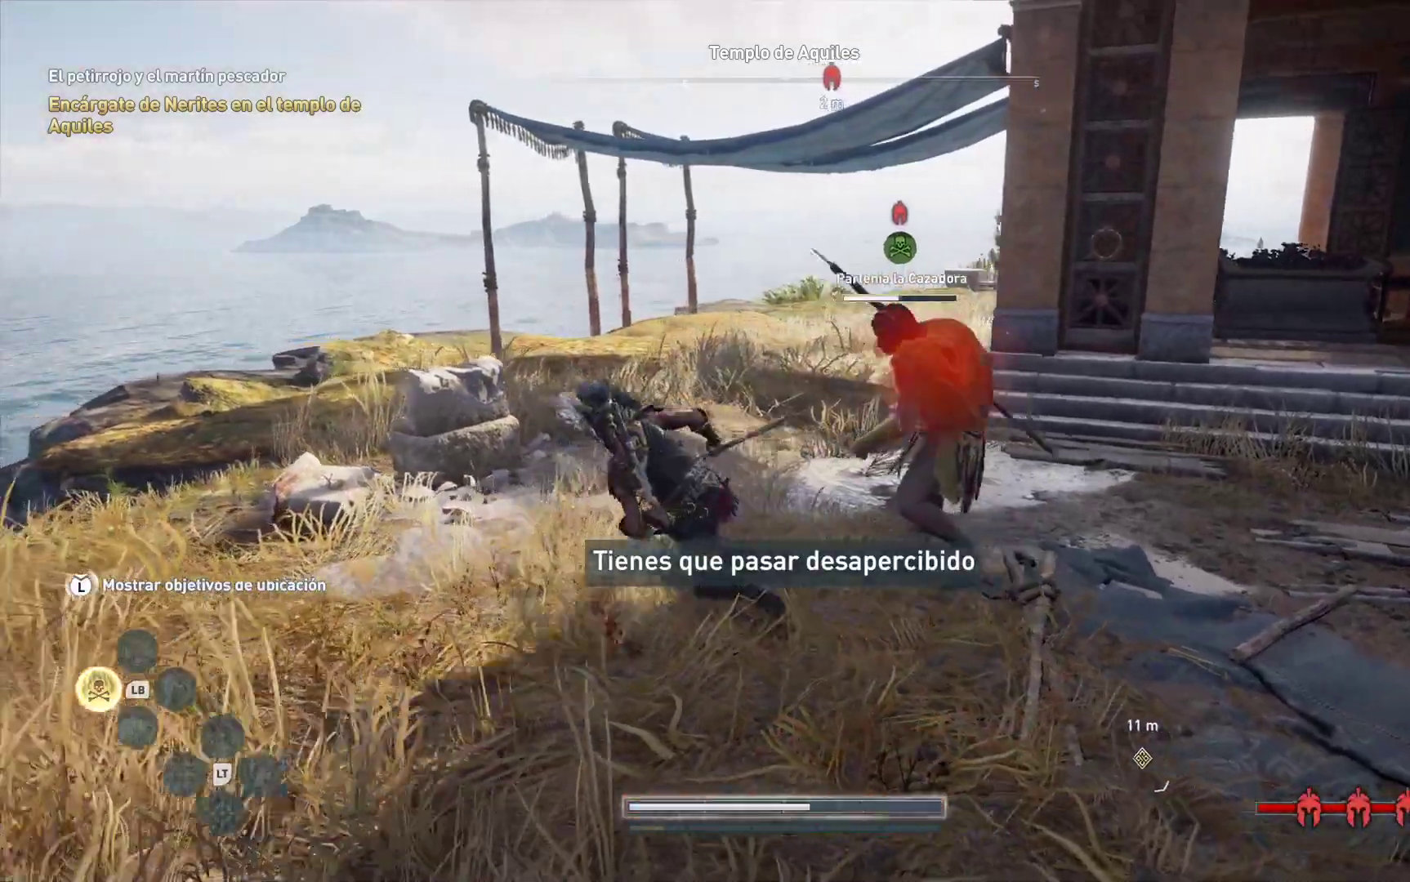
{"dt_ms": 500, "buttons": ["L1"], "left_stick": "right", "right_stick": "center", "events": [[67, "X", "up"], [117, "left_stick", "up-left"], [217, "left_stick", "up-right"], [267, "left_stick", "right"], [333, "L1", "down"], [400, "A", "down"], [483, "A", "up"]]}
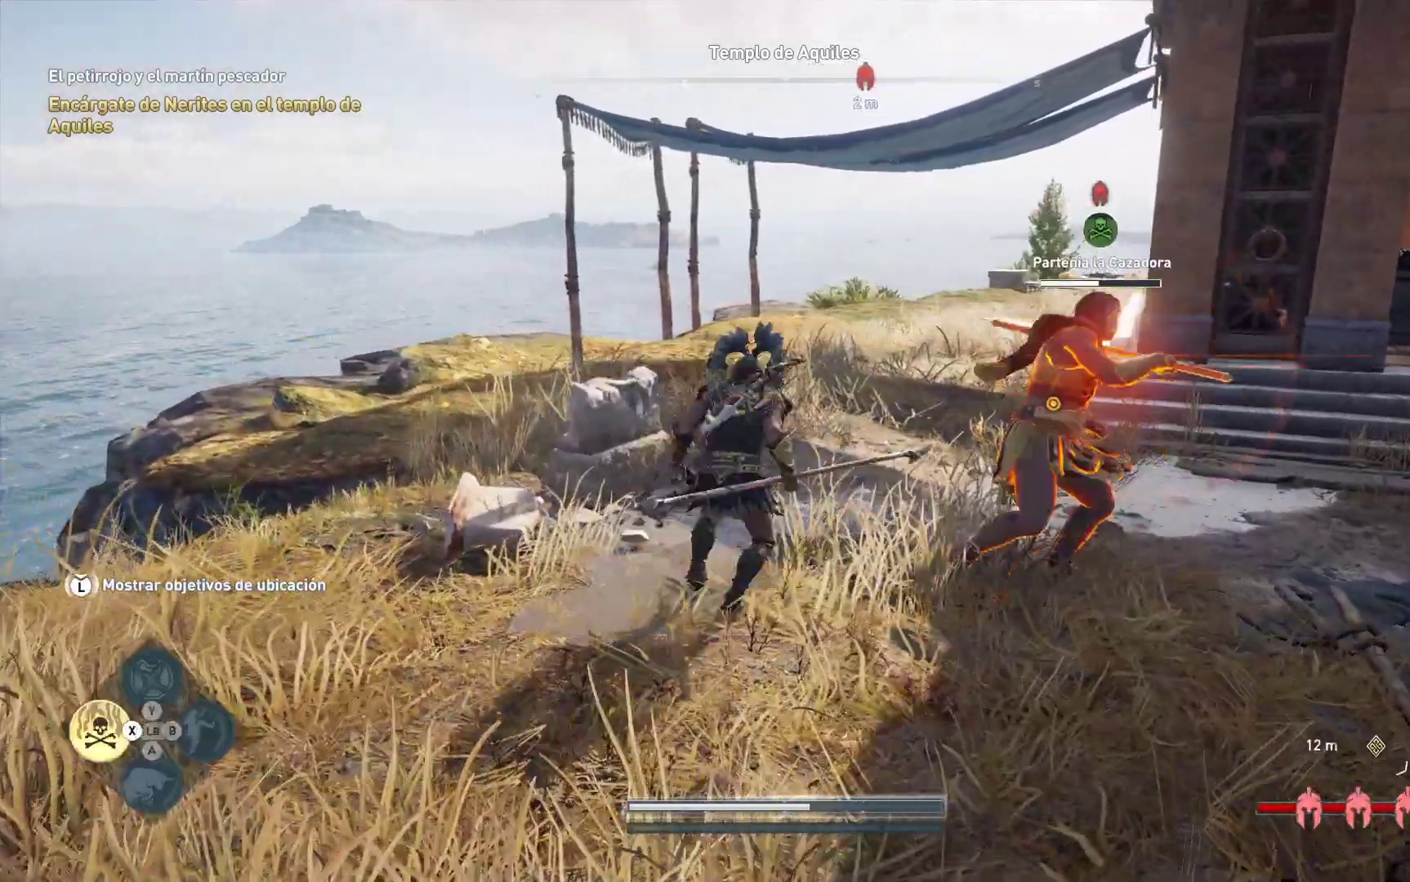
{"dt_ms": 500, "buttons": [], "left_stick": "down-left", "right_stick": "center", "events": [[67, "A", "down"], [100, "A", "up"], [117, "L1", "up"], [117, "left_stick", "left"], [200, "X", "down"], [233, "left_stick", "down-left"], [300, "X", "up"], [367, "X", "down"], [467, "X", "up"]]}
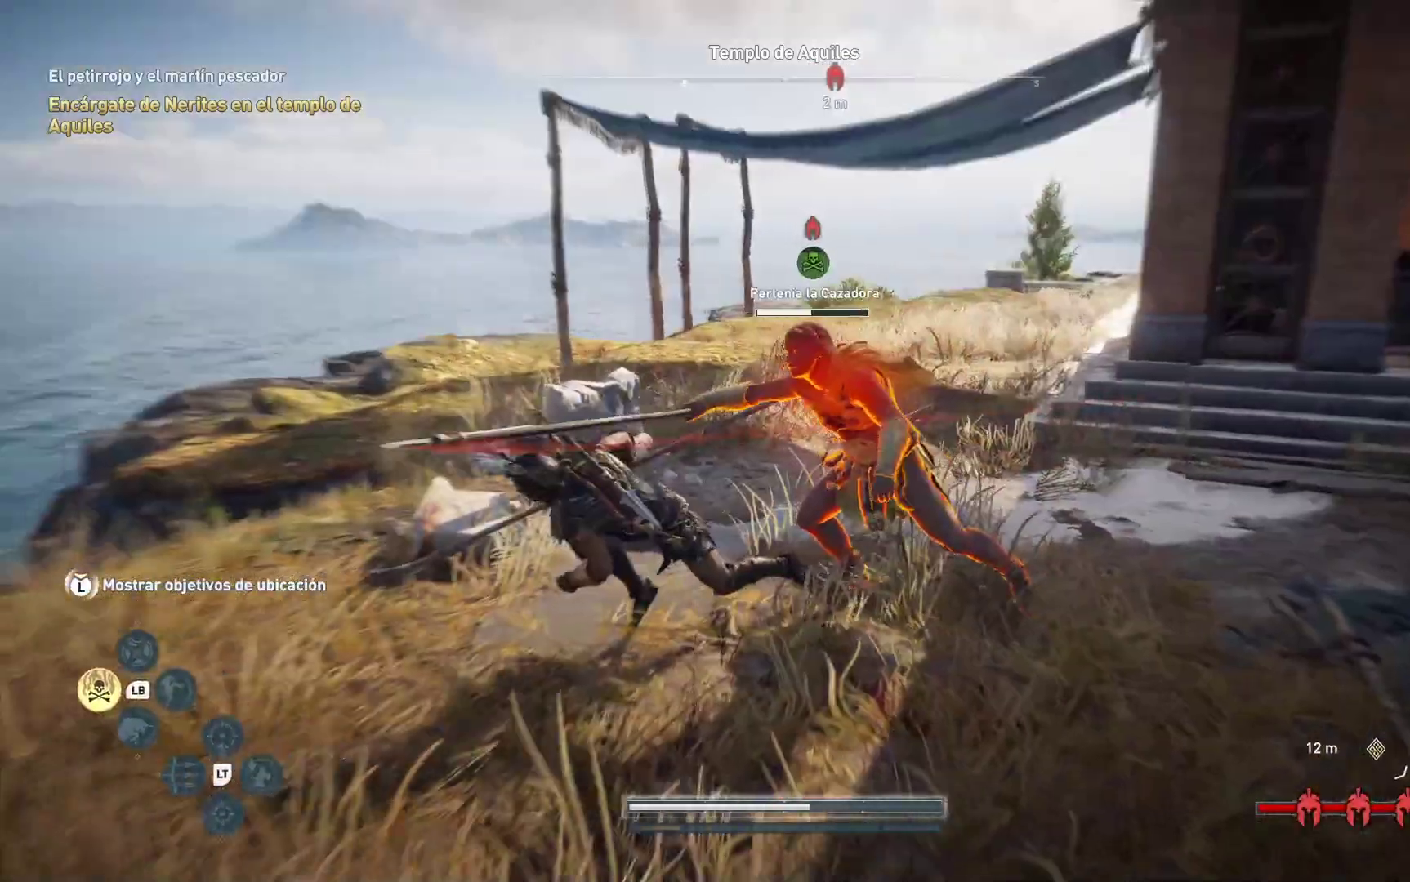
{"dt_ms": 500, "buttons": ["R1"], "left_stick": "right", "right_stick": "center", "events": [[50, "X", "down"], [167, "X", "up"], [317, "left_stick", "right"], [383, "R1", "down"]]}
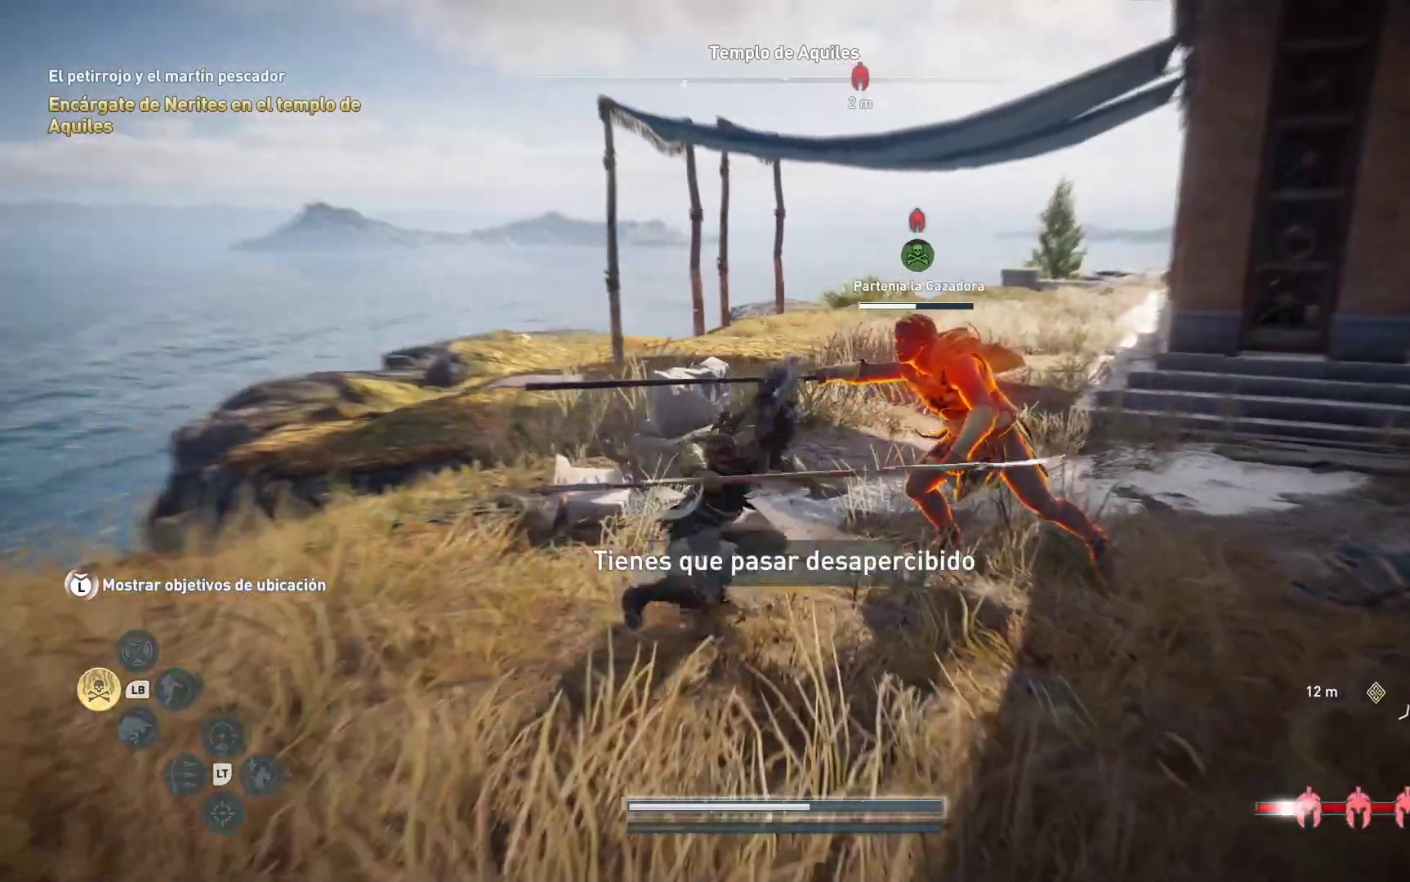
{"dt_ms": 500, "buttons": ["R1"], "left_stick": "center", "right_stick": "center", "events": [[17, "R1", "up"], [67, "R1", "down"], [167, "R1", "up"], [233, "R1", "down"], [267, "left_stick", "center"], [333, "R1", "up"], [417, "R1", "down"]]}
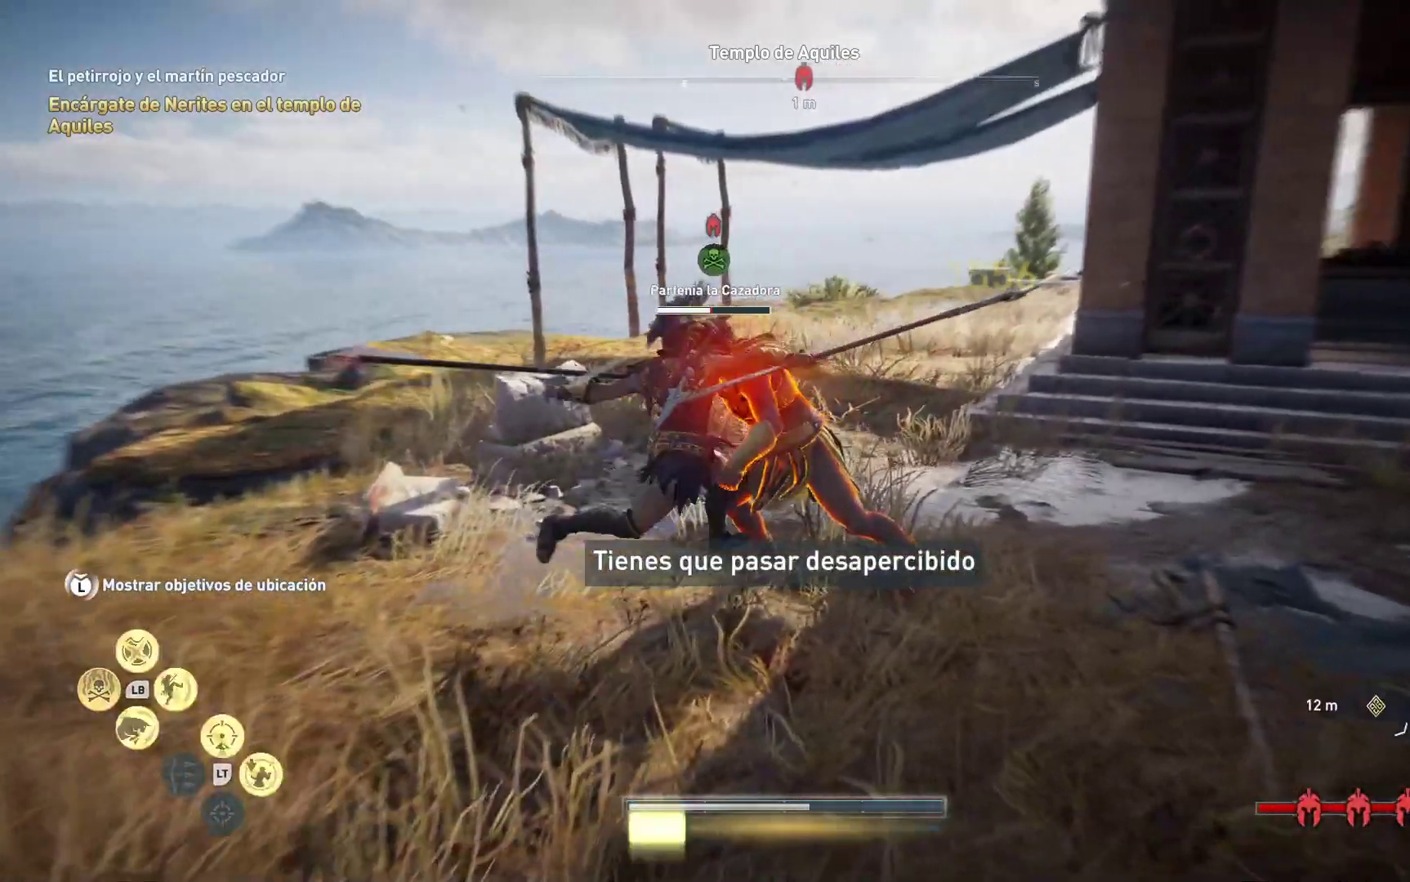
{"dt_ms": 500, "buttons": ["R1"], "left_stick": "center", "right_stick": "center", "events": [[17, "R1", "up"], [100, "R1", "down"], [233, "R1", "up"], [317, "R1", "down"], [367, "R1", "up"], [450, "R1", "down"]]}
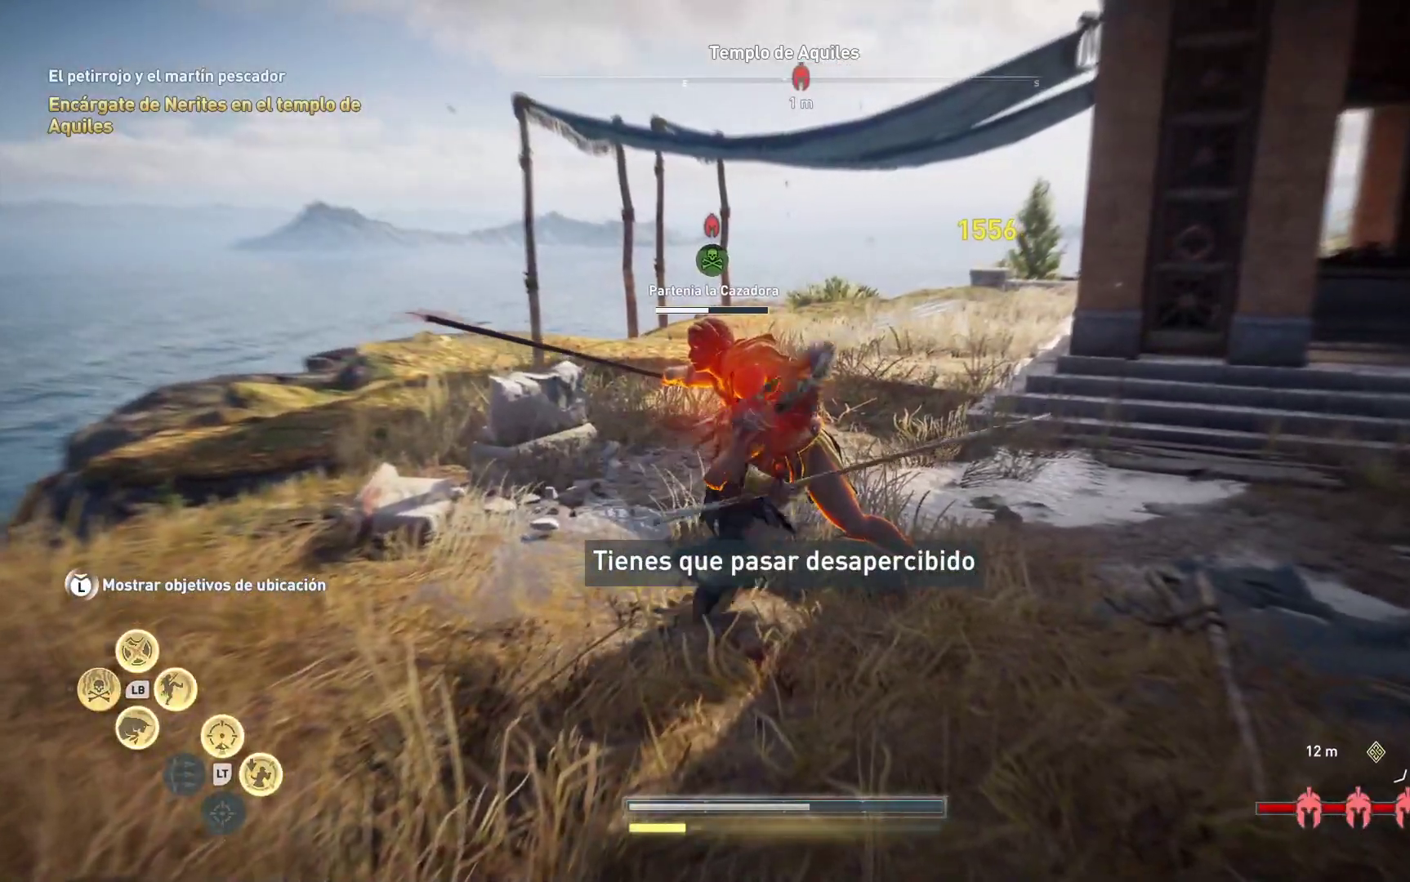
{"dt_ms": 500, "buttons": ["R1"], "left_stick": "center", "right_stick": "center", "events": [[50, "R1", "up"], [100, "R1", "down"], [233, "R1", "up"], [300, "R1", "down"], [383, "R1", "up"], [450, "R1", "down"]]}
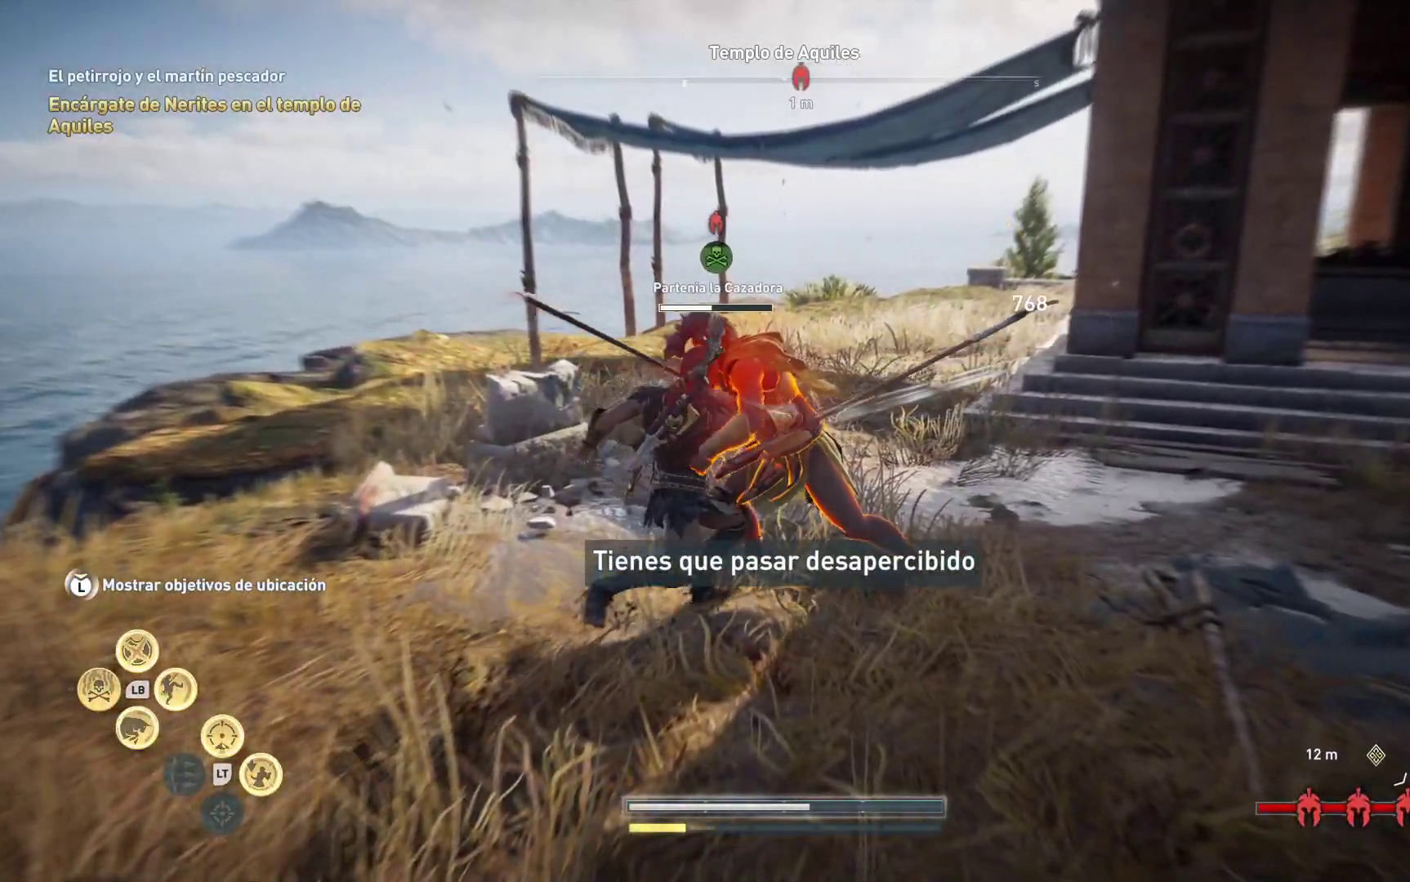
{"dt_ms": 500, "buttons": ["R1"], "left_stick": "center", "right_stick": "center", "events": [[50, "R1", "up"], [133, "R1", "down"], [250, "R1", "up"], [300, "R1", "down"], [400, "R1", "up"], [483, "R1", "down"]]}
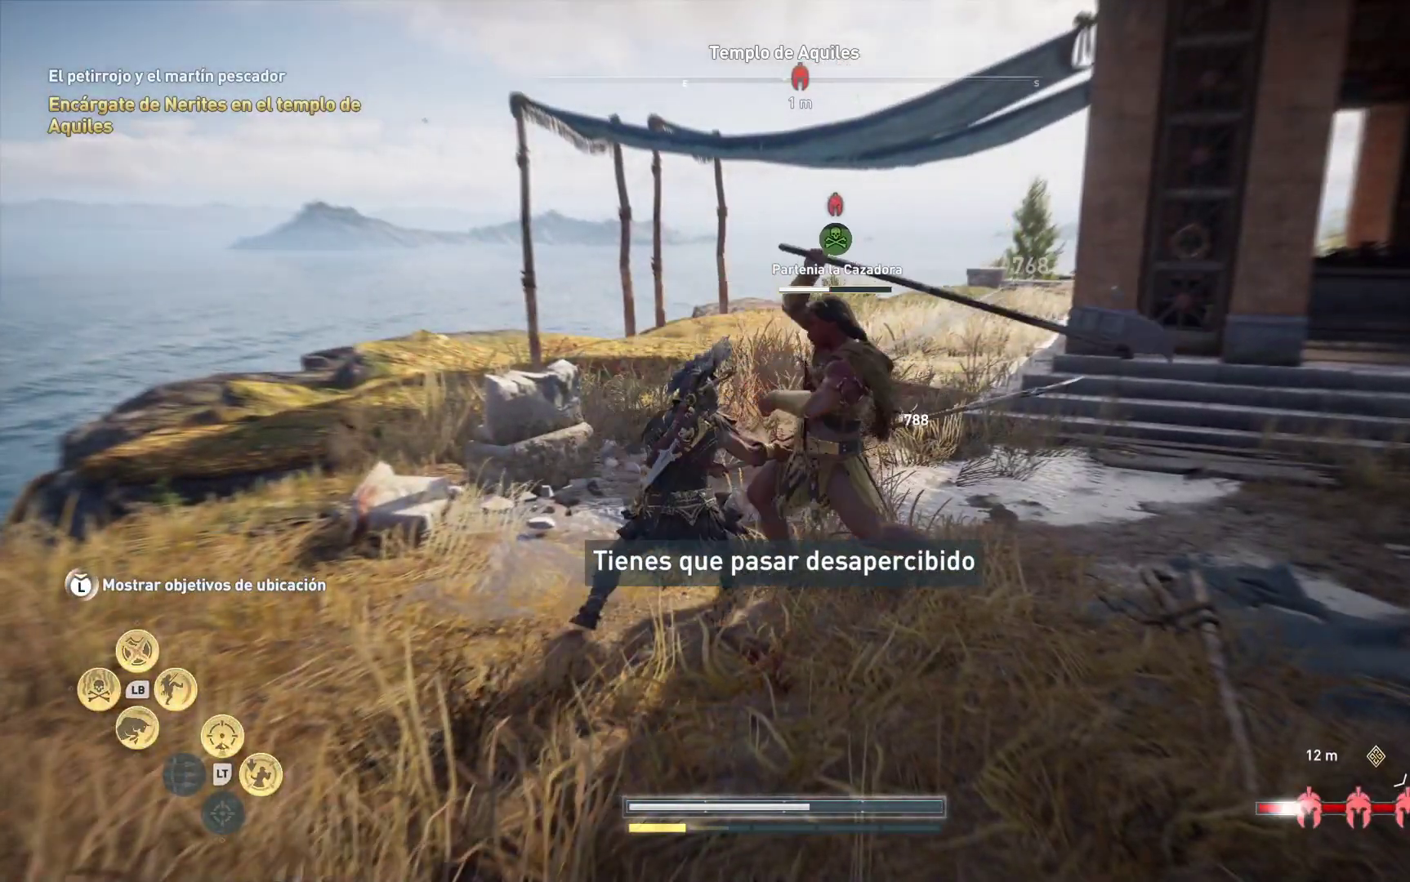
{"dt_ms": 500, "buttons": ["L1"], "left_stick": "up-right", "right_stick": "center", "events": [[83, "R1", "up"], [183, "L1", "down"], [217, "A", "down"], [217, "left_stick", "right"], [333, "A", "up"], [350, "left_stick", "up-right"], [433, "A", "down"], [500, "A", "up"]]}
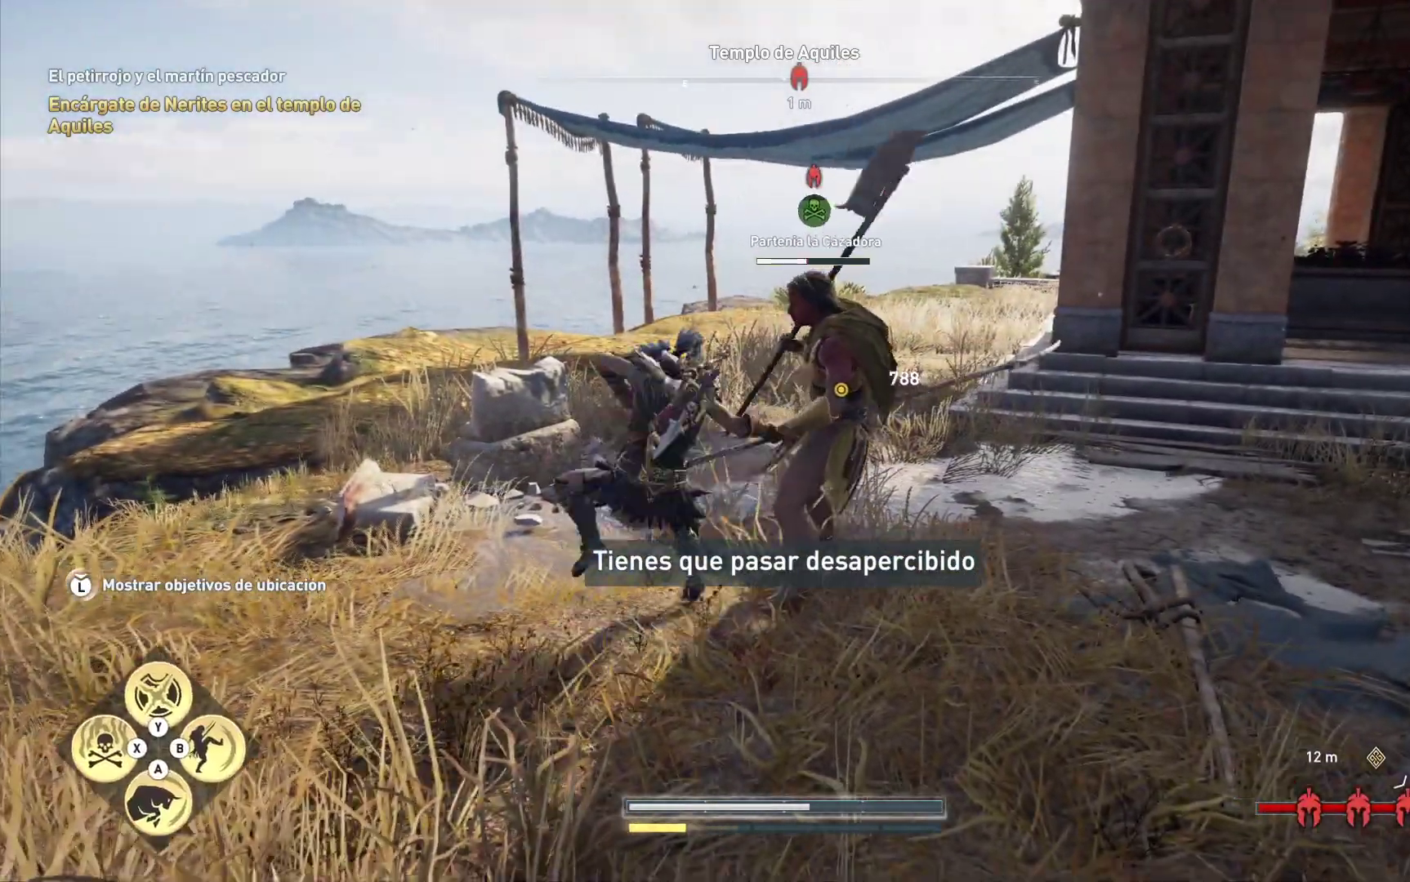
{"dt_ms": 500, "buttons": ["A", "L1"], "left_stick": "up-right", "right_stick": "center"}